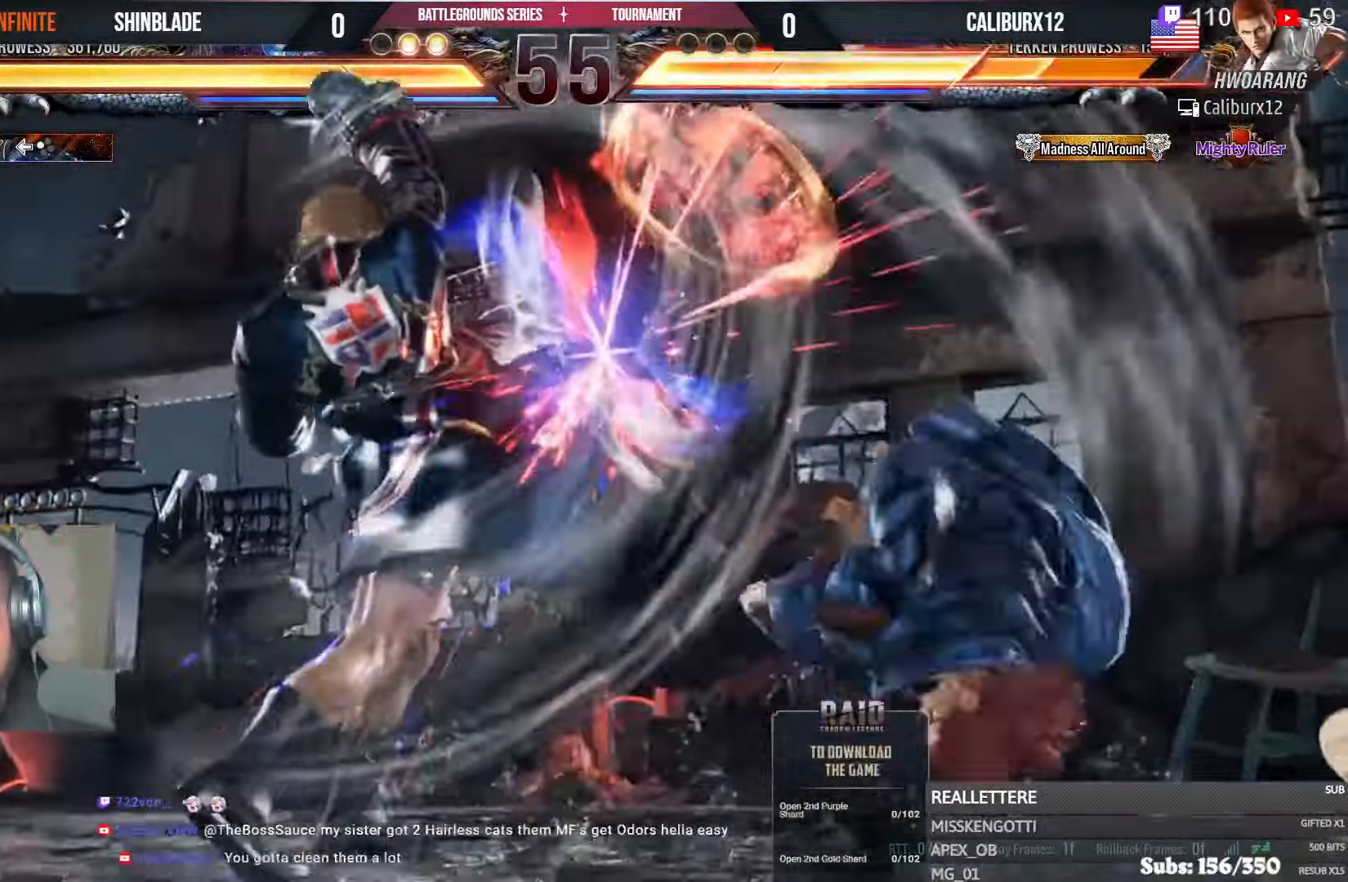
Gameplay with a controller (PlayStation layout); each line is a JSON object with the inputs held at the frame after it. "events" lists button and stick changes between this image and that frame as [ms after this image, input, new state], when the widget could be followed in between.
{"buttons": ["DPAD_RIGHT"], "left_stick": "center", "right_stick": "center", "events": [[50, "TRIANGLE", "up"], [83, "SQUARE", "up"], [316, "DPAD_RIGHT", "down"]]}
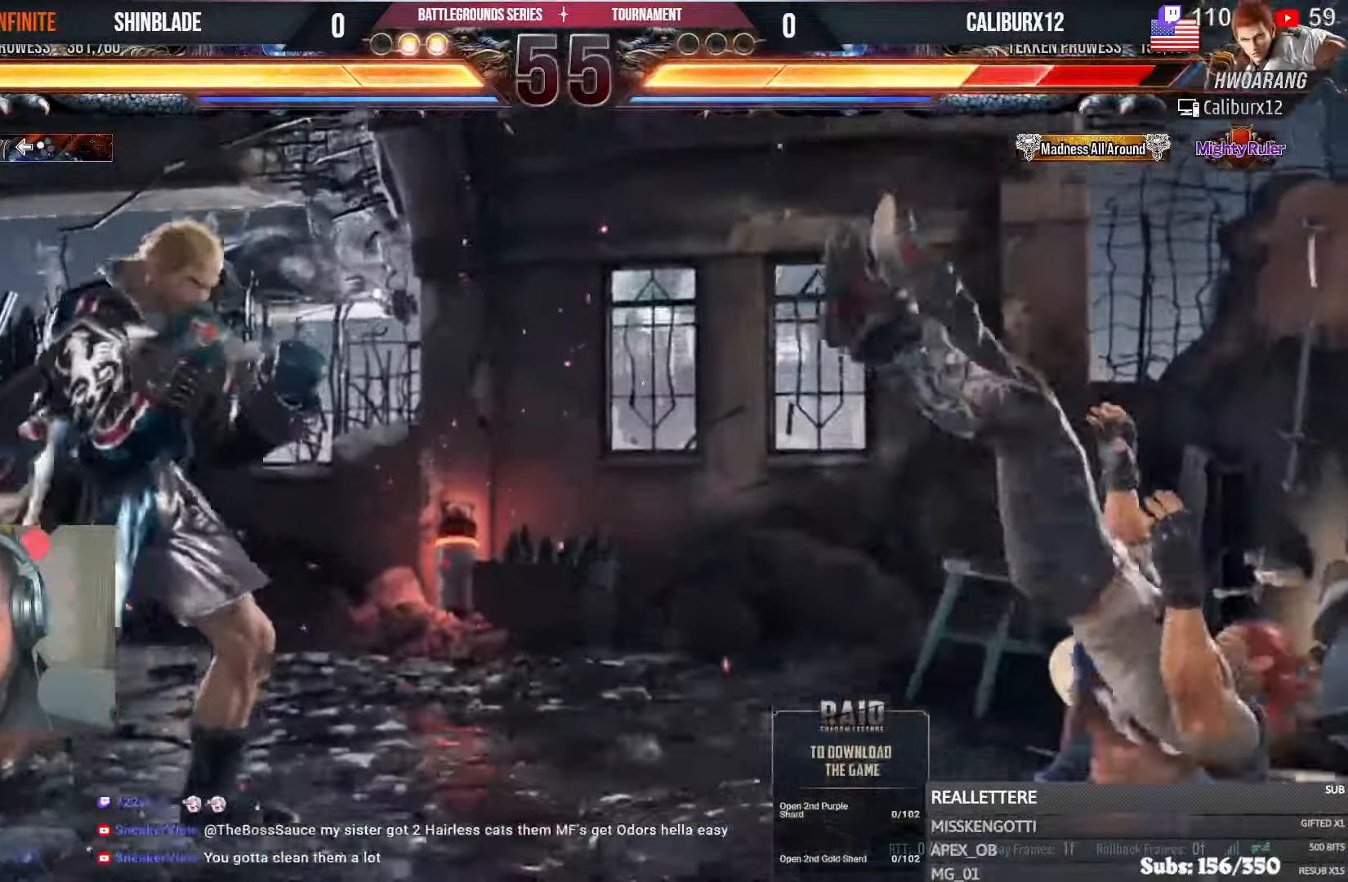
{"buttons": ["DPAD_LEFT"], "left_stick": "center", "right_stick": "center", "events": [[166, "TRIANGLE", "down"], [250, "SQUARE", "down"], [266, "TRIANGLE", "up"], [333, "SQUARE", "up"], [350, "DPAD_RIGHT", "up"], [466, "DPAD_LEFT", "down"]]}
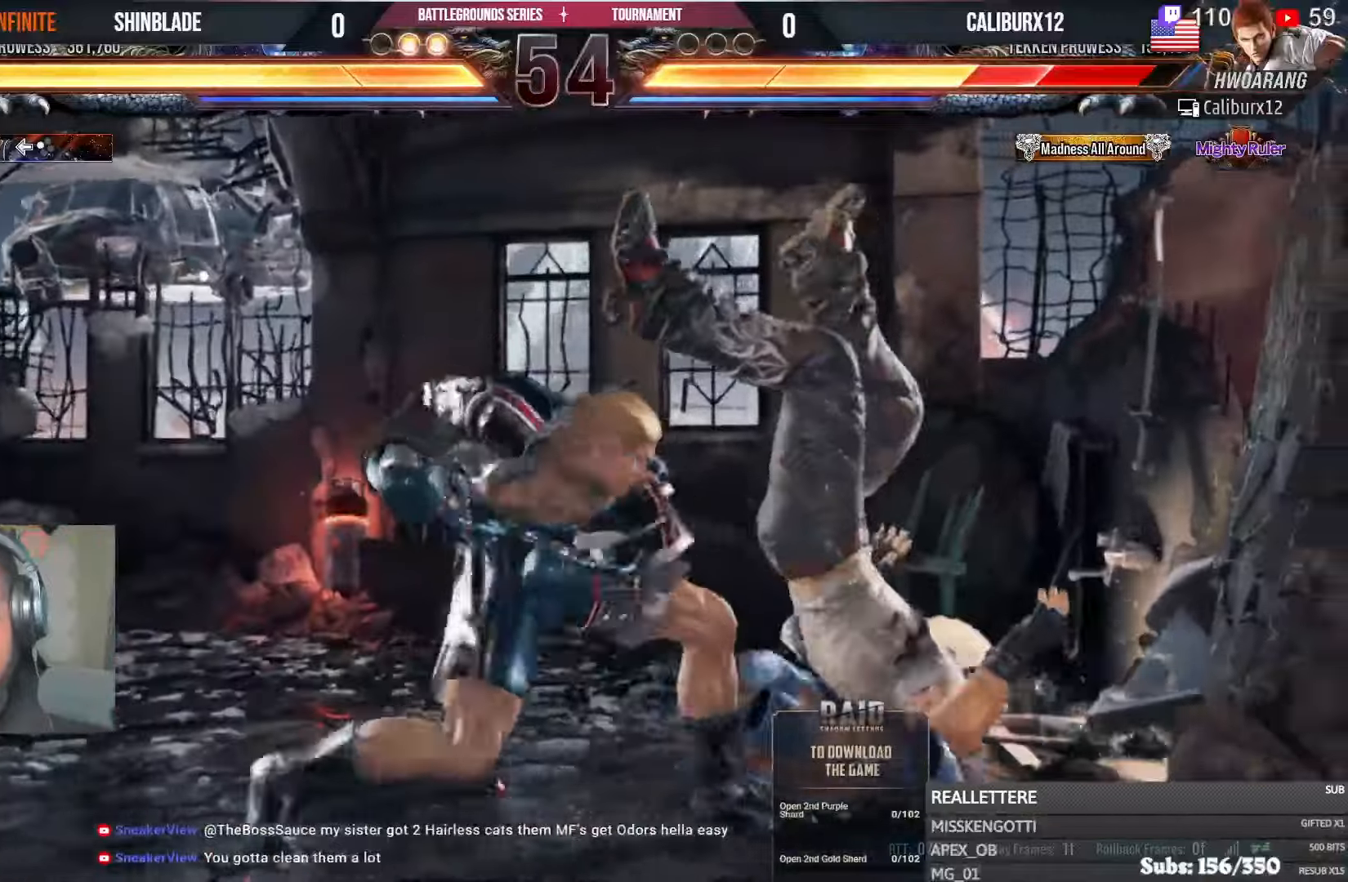
{"buttons": [], "left_stick": "center", "right_stick": "center", "events": [[350, "DPAD_LEFT", "up"], [400, "DPAD_RIGHT", "down"], [416, "CROSS", "down"], [466, "CROSS", "up"], [500, "DPAD_RIGHT", "up"]]}
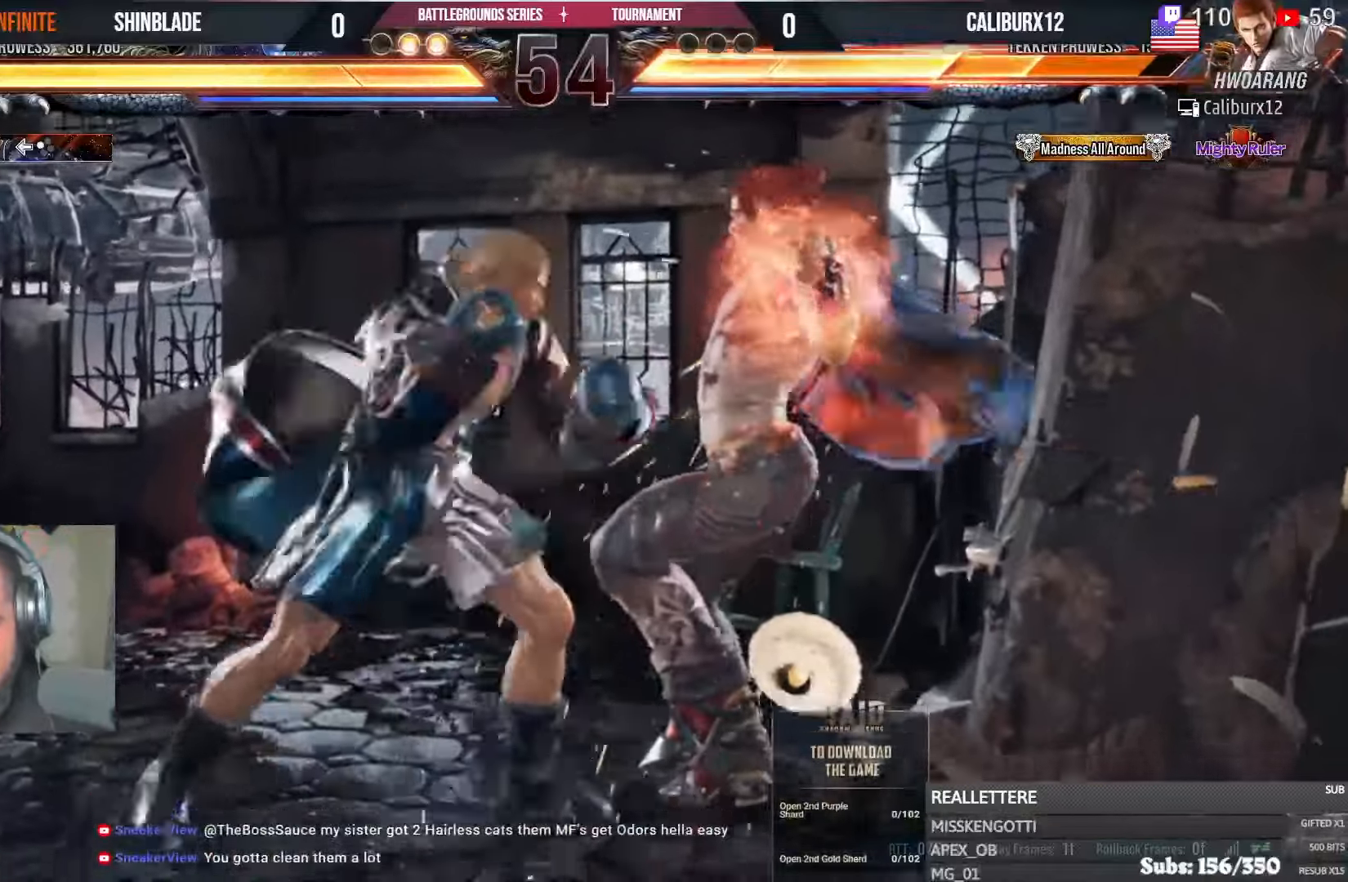
{"buttons": ["SQUARE", "TRIANGLE"], "left_stick": "center", "right_stick": "center", "events": [[33, "SQUARE", "down"], [33, "TRIANGLE", "down"], [116, "SQUARE", "up"], [116, "TRIANGLE", "up"], [166, "TRIANGLE", "down"], [183, "SQUARE", "down"], [233, "SQUARE", "up"], [233, "TRIANGLE", "up"], [300, "SQUARE", "down"], [300, "TRIANGLE", "down"], [333, "TRIANGLE", "up"], [350, "SQUARE", "up"], [383, "TRIANGLE", "down"], [416, "TRIANGLE", "up"], [466, "SQUARE", "down"], [466, "TRIANGLE", "down"]]}
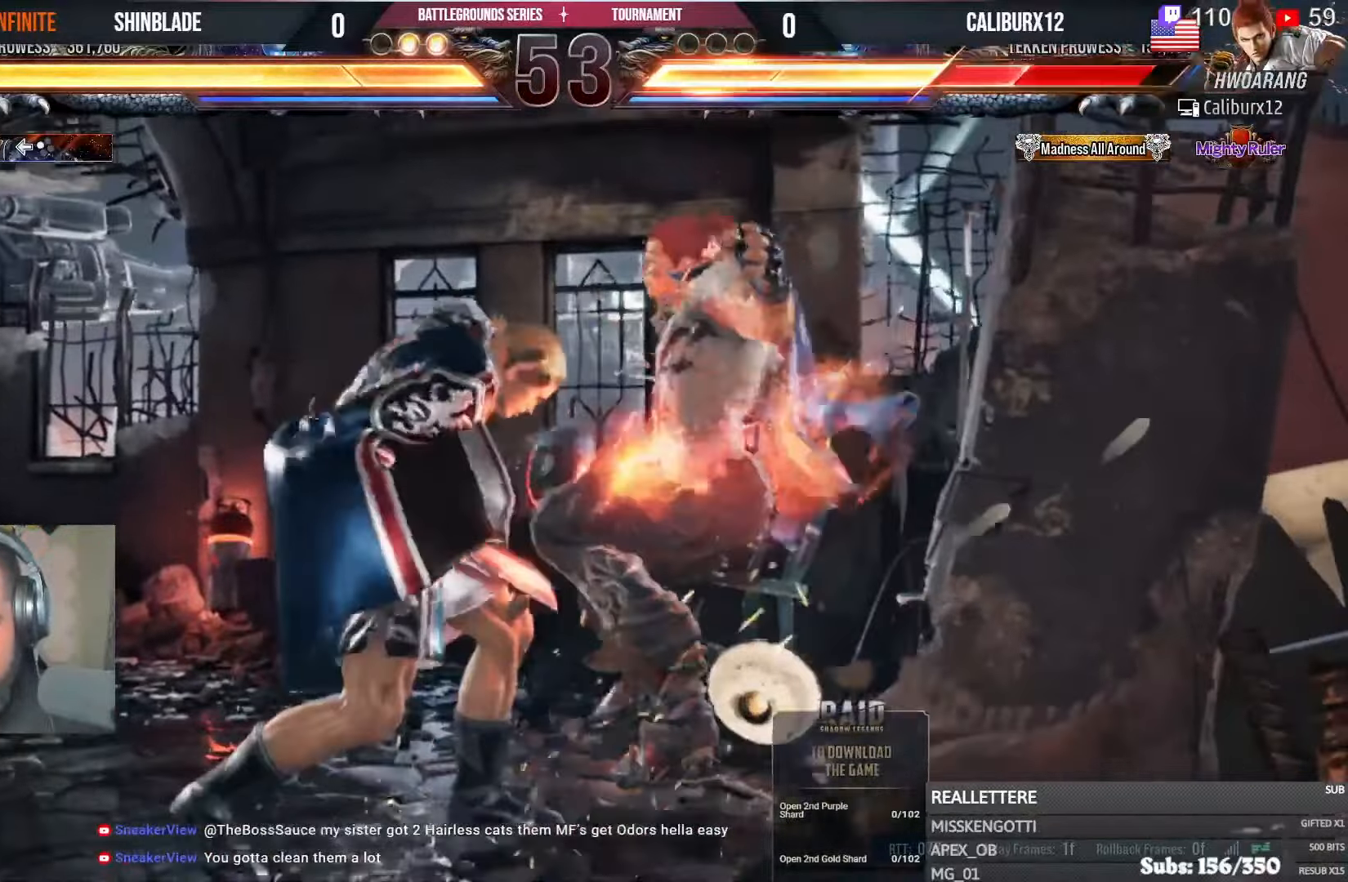
{"buttons": [], "left_stick": "center", "right_stick": "center", "events": [[16, "TRIANGLE", "up"], [33, "SQUARE", "up"], [83, "SQUARE", "down"], [83, "TRIANGLE", "down"], [133, "SQUARE", "up"], [133, "TRIANGLE", "up"], [150, "TRIANGLE", "down"], [166, "SQUARE", "down"], [216, "SQUARE", "up"], [216, "TRIANGLE", "up"], [266, "SQUARE", "down"], [266, "TRIANGLE", "down"], [333, "TRIANGLE", "up"], [350, "SQUARE", "up"]]}
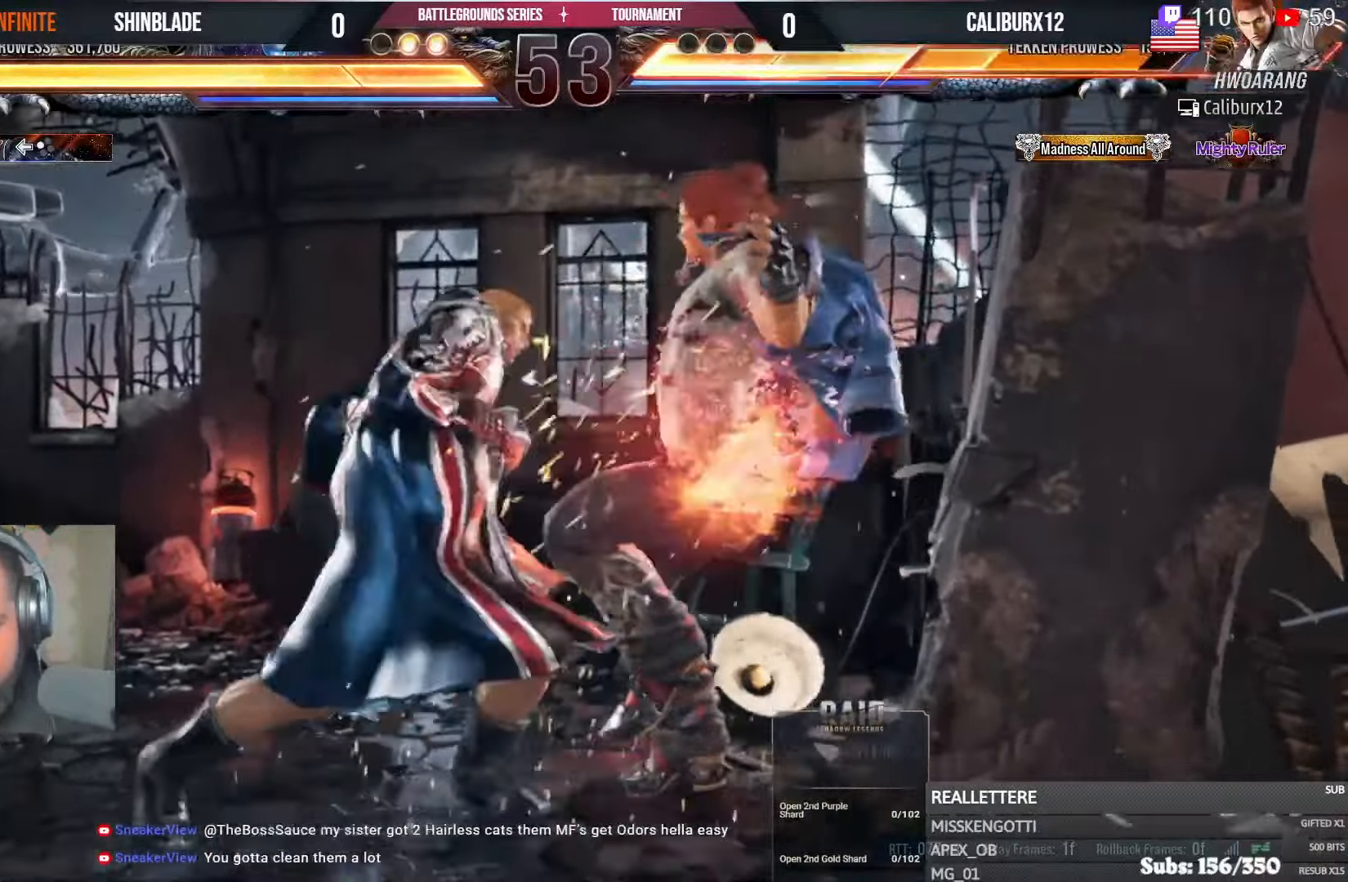
{"buttons": ["CROSS", "CIRCLE"], "left_stick": "center", "right_stick": "center", "events": [[16, "R2", "down"], [16, "SQUARE", "down"], [16, "TRIANGLE", "down"], [66, "R2", "up"], [83, "SQUARE", "up"], [83, "TRIANGLE", "up"], [183, "SQUARE", "down"], [183, "TRIANGLE", "down"], [216, "R2", "down"], [266, "R2", "up"], [300, "SQUARE", "up"], [383, "SQUARE", "down"], [450, "TRIANGLE", "up"], [466, "CIRCLE", "down"], [466, "CROSS", "down"], [466, "SQUARE", "up"]]}
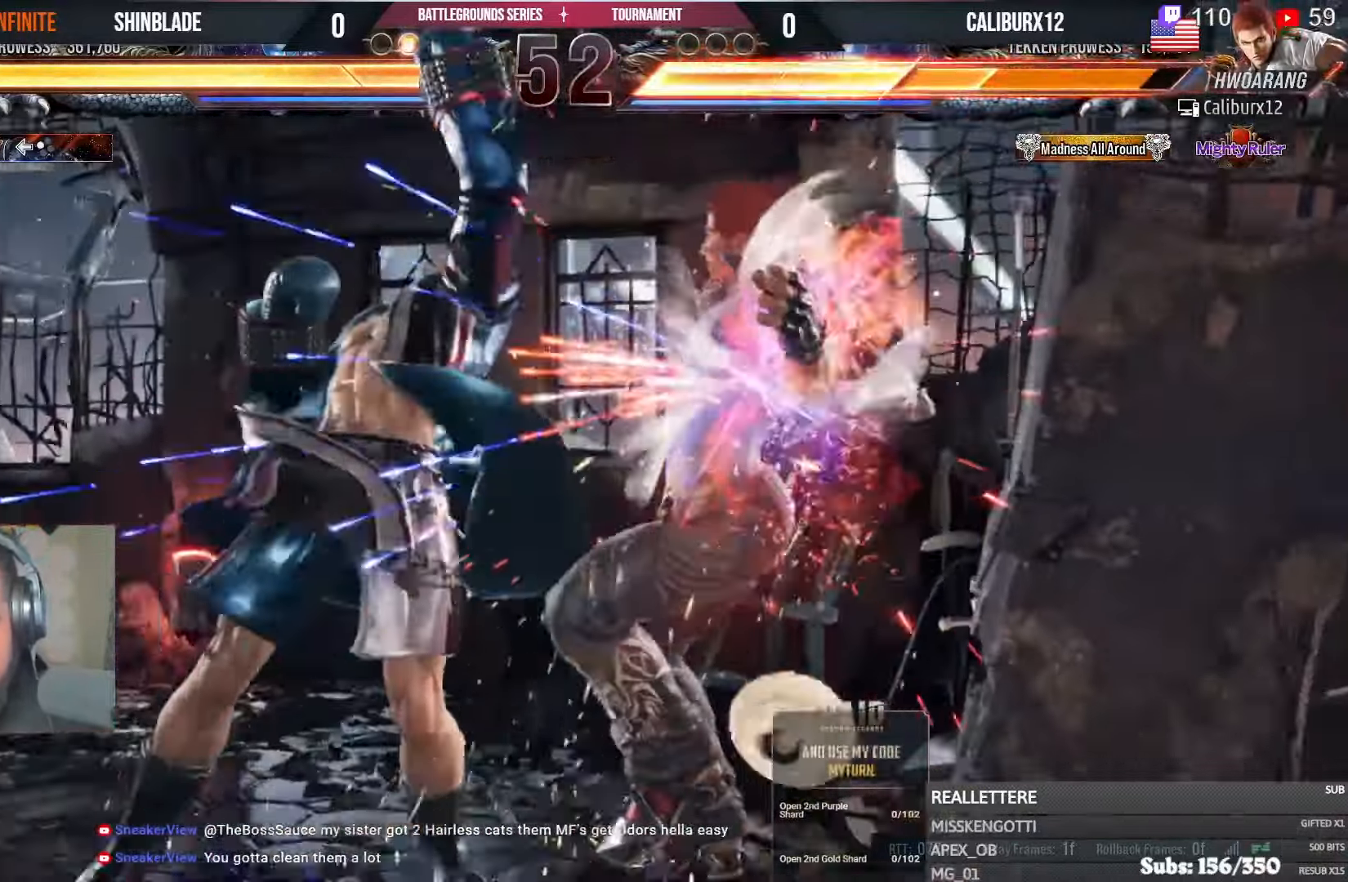
{"buttons": ["DPAD_RIGHT"], "left_stick": "center", "right_stick": "center", "events": [[83, "CROSS", "up"], [83, "R2", "down"], [133, "R2", "up"], [183, "CIRCLE", "up"], [333, "DPAD_RIGHT", "down"], [416, "DPAD_RIGHT", "up"], [466, "DPAD_RIGHT", "down"]]}
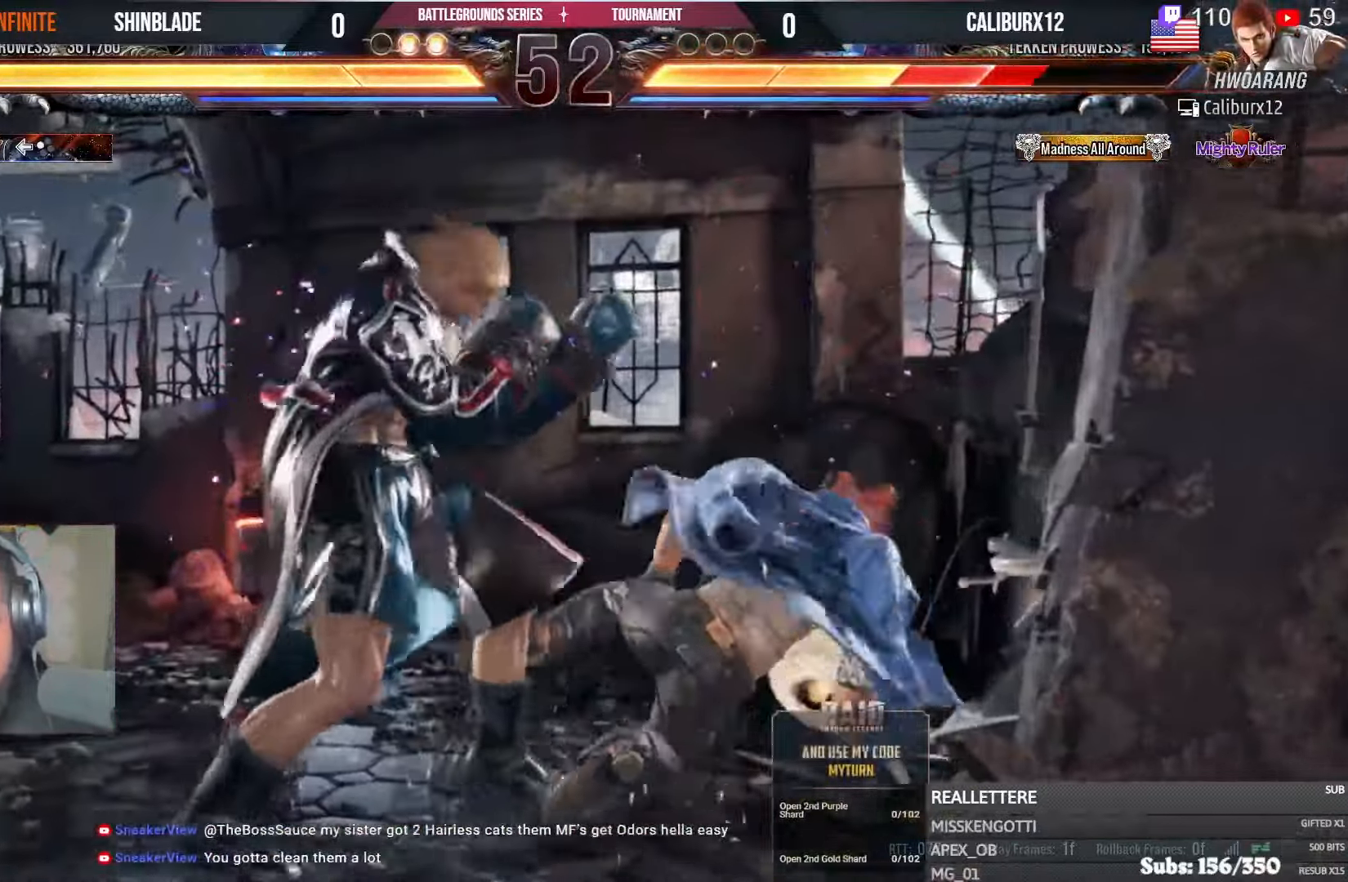
{"buttons": ["SQUARE", "TRIANGLE", "DPAD_UP"], "left_stick": "center", "right_stick": "center", "events": [[16, "DPAD_RIGHT", "up"], [66, "DPAD_RIGHT", "down"], [100, "TRIANGLE", "down"], [266, "DPAD_RIGHT", "up"], [266, "TRIANGLE", "up"], [333, "SQUARE", "down"], [350, "TRIANGLE", "down"], [400, "SQUARE", "up"], [466, "SQUARE", "down"], [483, "DPAD_UP", "down"]]}
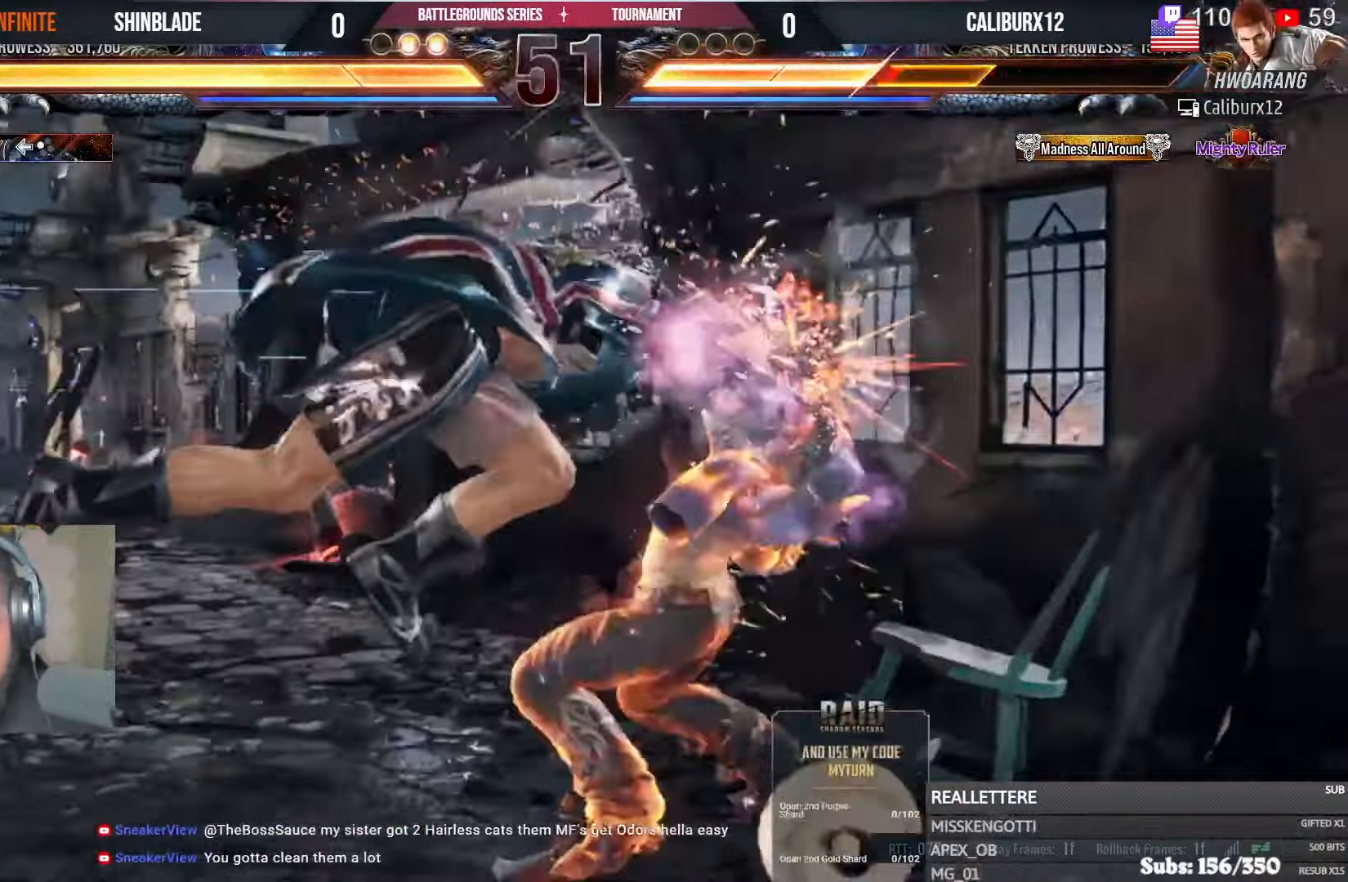
{"buttons": ["DPAD_RIGHT"], "left_stick": "center", "right_stick": "center", "events": [[50, "DPAD_UP", "up"], [50, "SQUARE", "up"], [133, "SQUARE", "down"], [183, "SQUARE", "up"], [250, "SQUARE", "down"], [316, "TRIANGLE", "up"], [400, "SQUARE", "up"], [500, "DPAD_RIGHT", "down"]]}
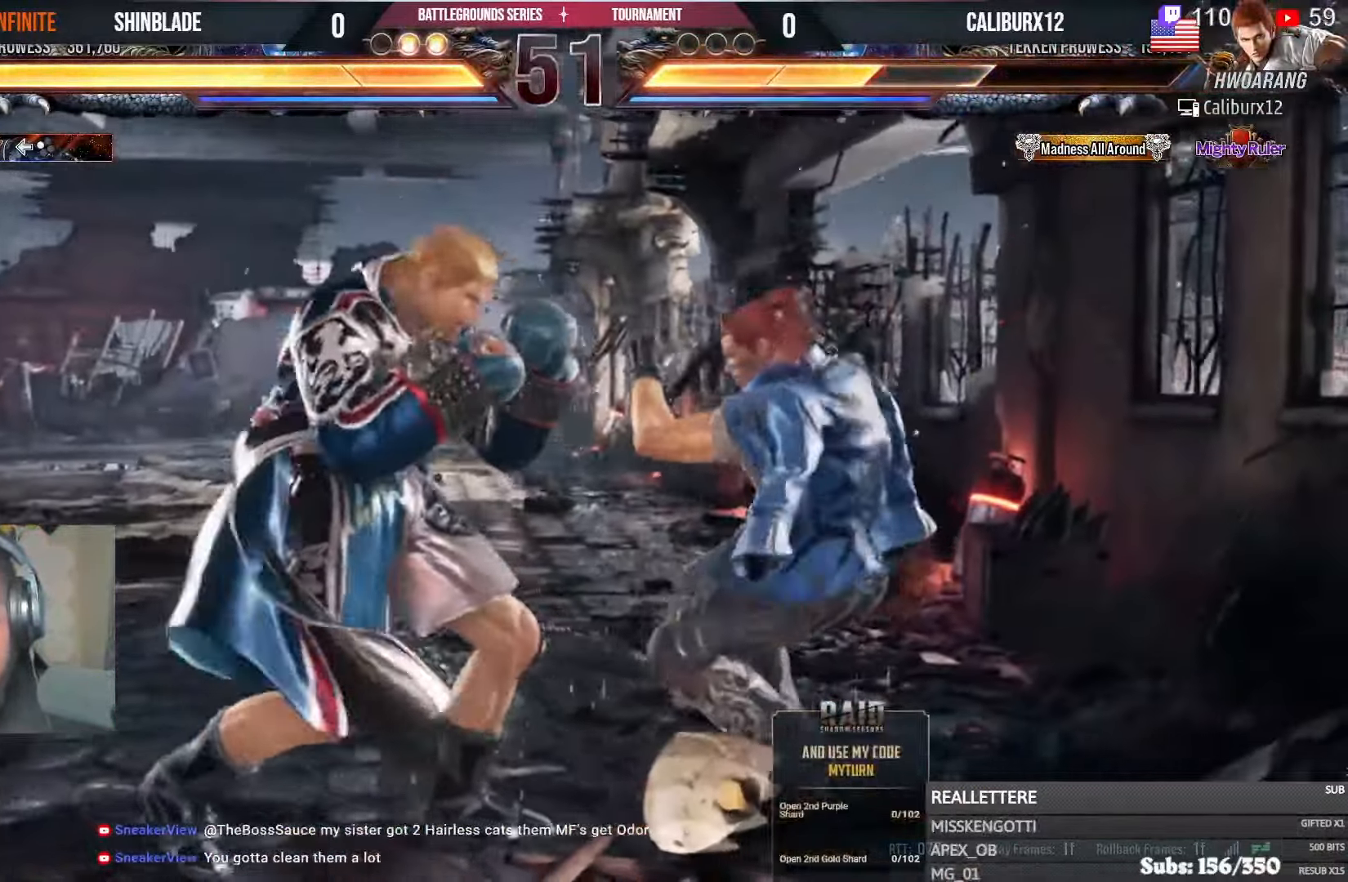
{"buttons": [], "left_stick": "center", "right_stick": "center", "events": [[66, "DPAD_RIGHT", "up"], [133, "DPAD_RIGHT", "down"], [150, "DPAD_RIGHT", "up"], [183, "DPAD_RIGHT", "down"], [250, "TRIANGLE", "down"], [366, "DPAD_RIGHT", "up"], [450, "TRIANGLE", "up"]]}
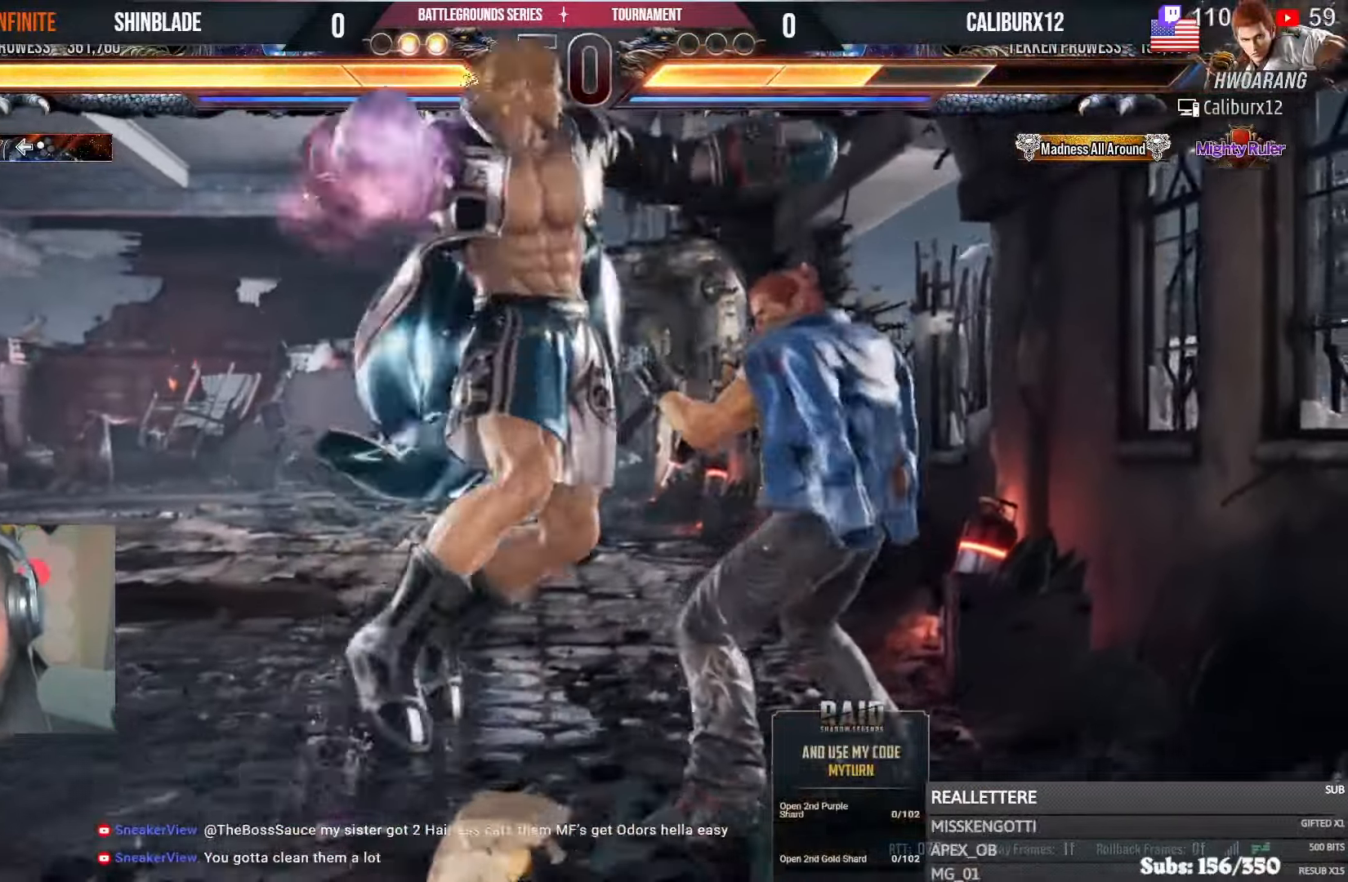
{"buttons": [], "left_stick": "center", "right_stick": "center", "events": [[100, "DPAD_LEFT", "down"], [100, "SQUARE", "down"], [150, "DPAD_UP", "down"], [166, "SQUARE", "up"], [216, "DPAD_UP", "up"], [300, "DPAD_LEFT", "up"], [350, "SQUARE", "down"], [483, "SQUARE", "up"]]}
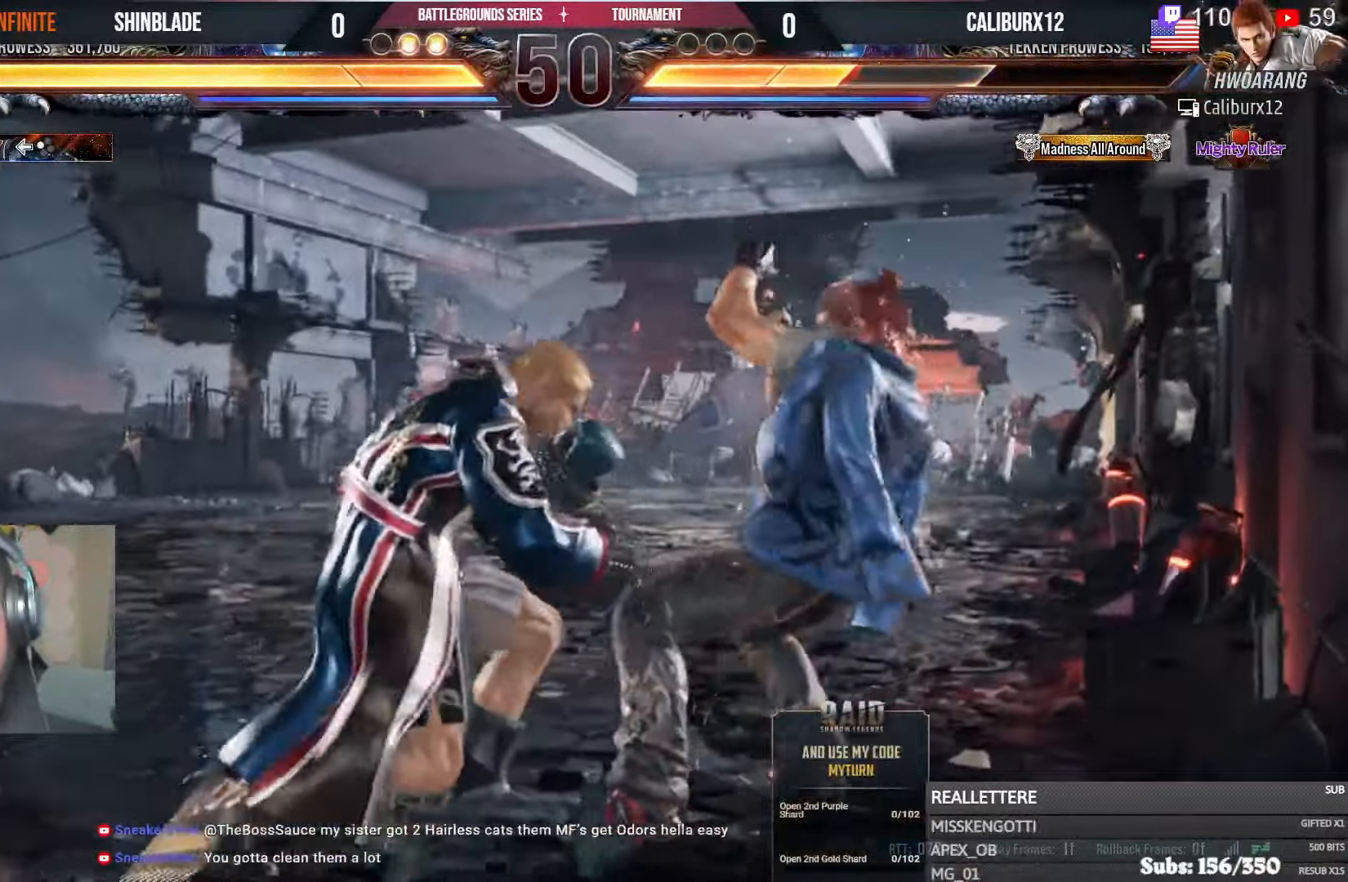
{"buttons": ["SQUARE", "DPAD_LEFT"], "left_stick": "center", "right_stick": "center", "events": [[66, "DPAD_DOWN", "down"], [116, "DPAD_RIGHT", "down"], [166, "DPAD_DOWN", "up"], [216, "SQUARE", "down"], [250, "DPAD_RIGHT", "up"], [300, "SQUARE", "up"], [316, "DPAD_LEFT", "down"], [350, "SQUARE", "down"], [433, "SQUARE", "up"], [483, "SQUARE", "down"]]}
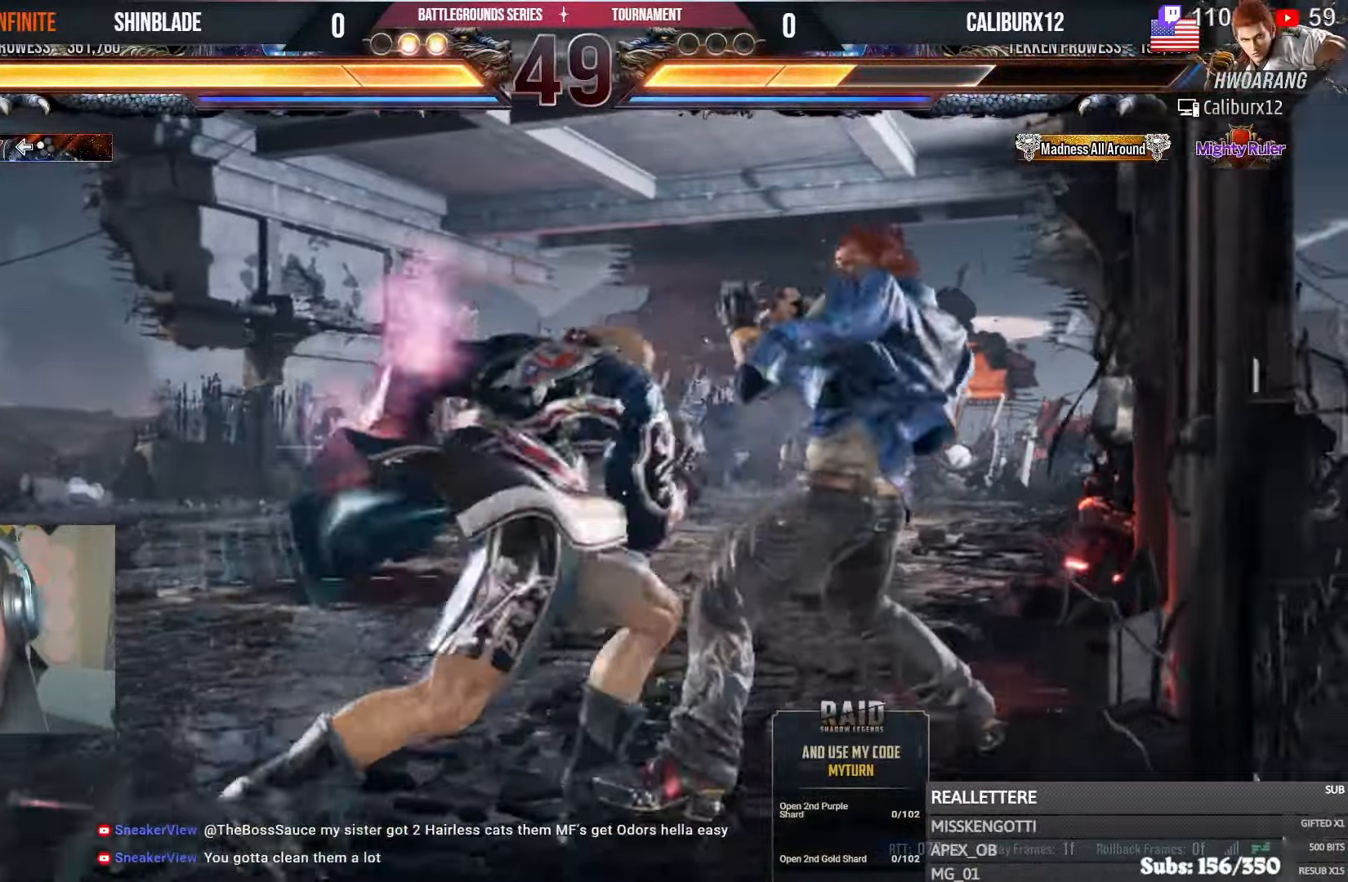
{"buttons": ["CROSS"], "left_stick": "center", "right_stick": "center", "events": [[200, "SQUARE", "up"], [250, "DPAD_LEFT", "up"], [366, "CROSS", "down"]]}
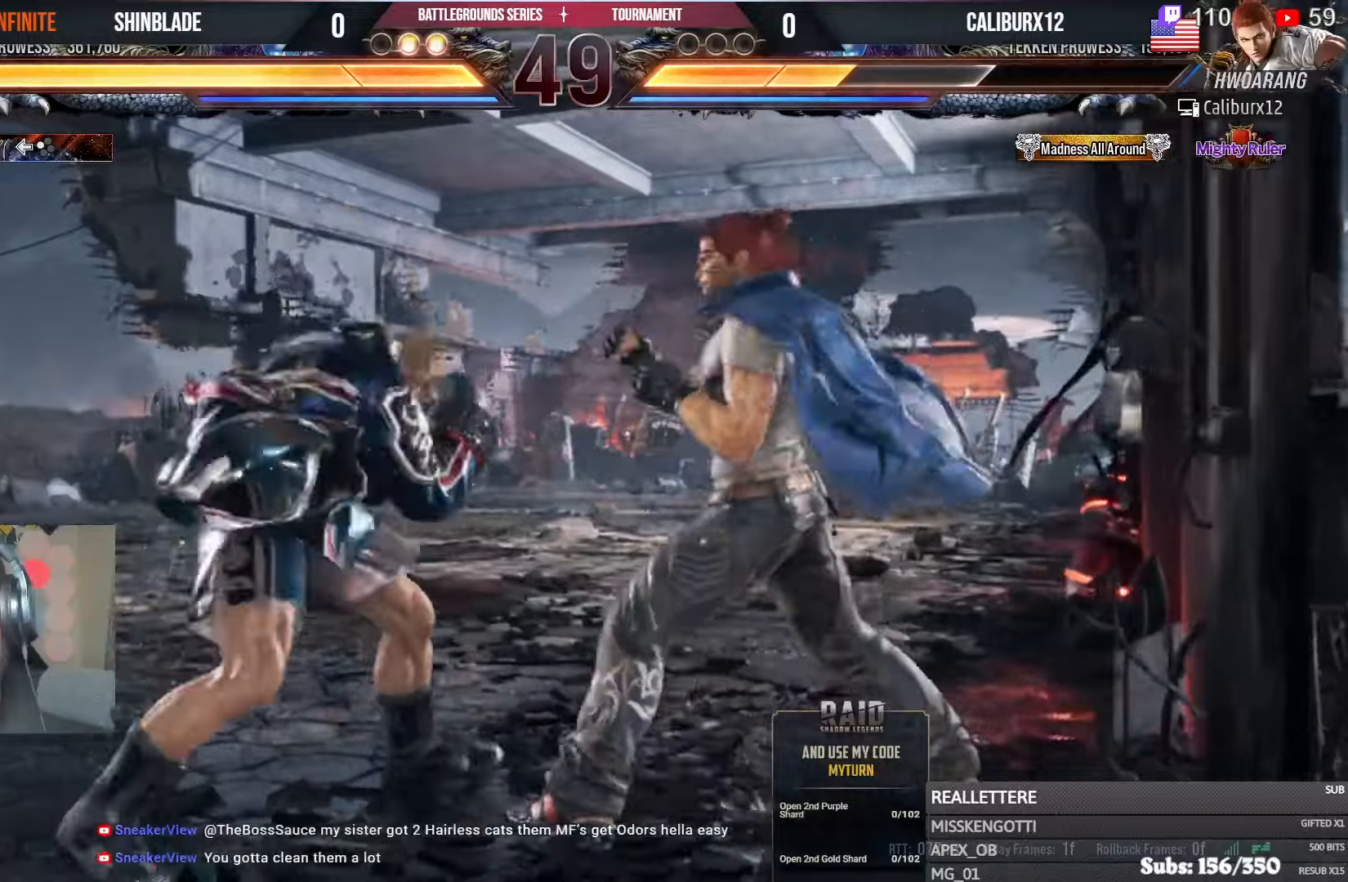
{"buttons": [], "left_stick": "center", "right_stick": "center", "events": [[150, "CROSS", "up"], [150, "SQUARE", "down"], [283, "SQUARE", "up"], [400, "SQUARE", "down"], [483, "SQUARE", "up"]]}
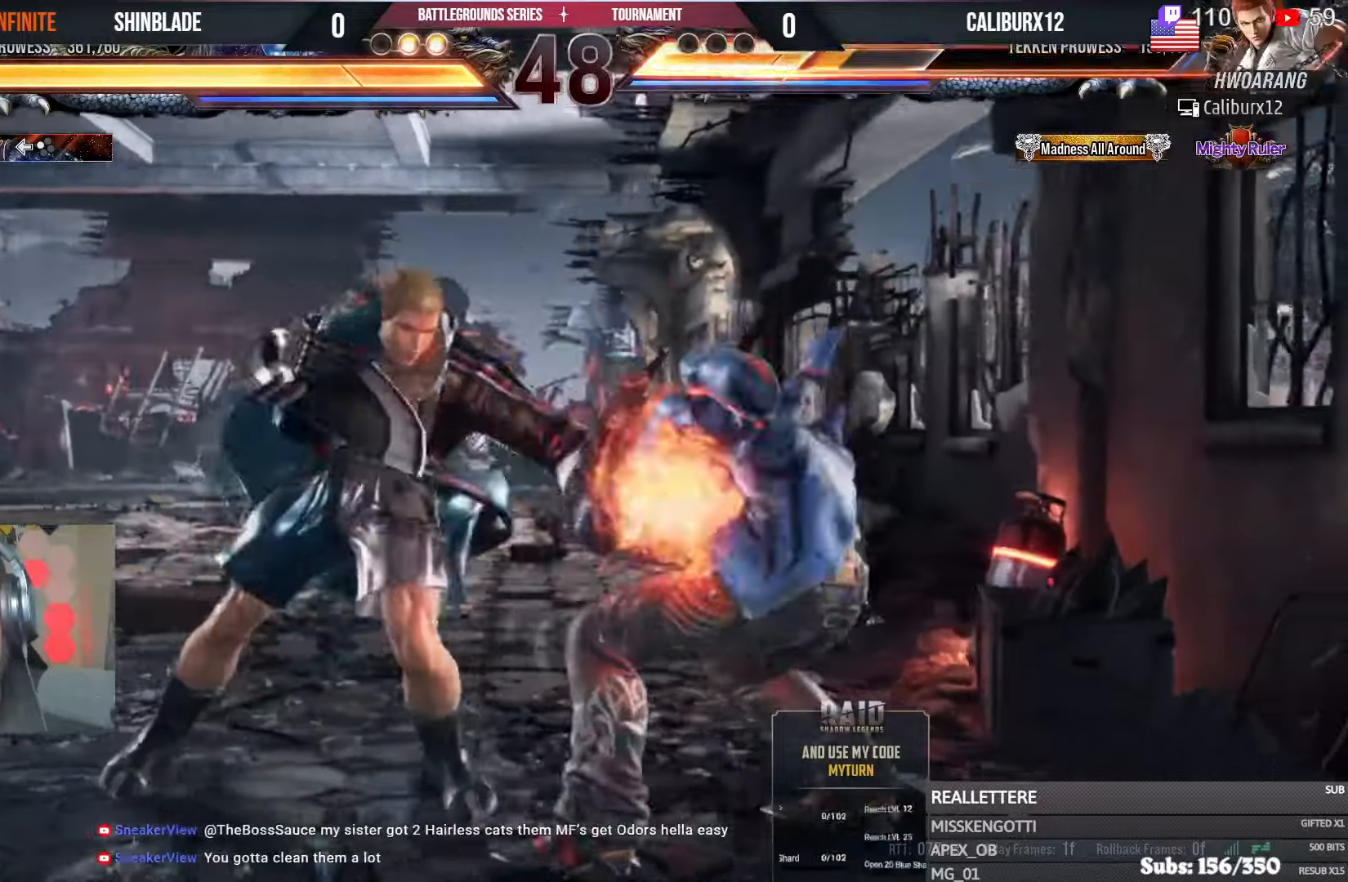
{"buttons": [], "left_stick": "center", "right_stick": "center", "events": [[66, "SQUARE", "down"], [133, "SQUARE", "up"], [216, "SQUARE", "down"], [283, "SQUARE", "up"], [333, "SQUARE", "down"], [483, "SQUARE", "up"]]}
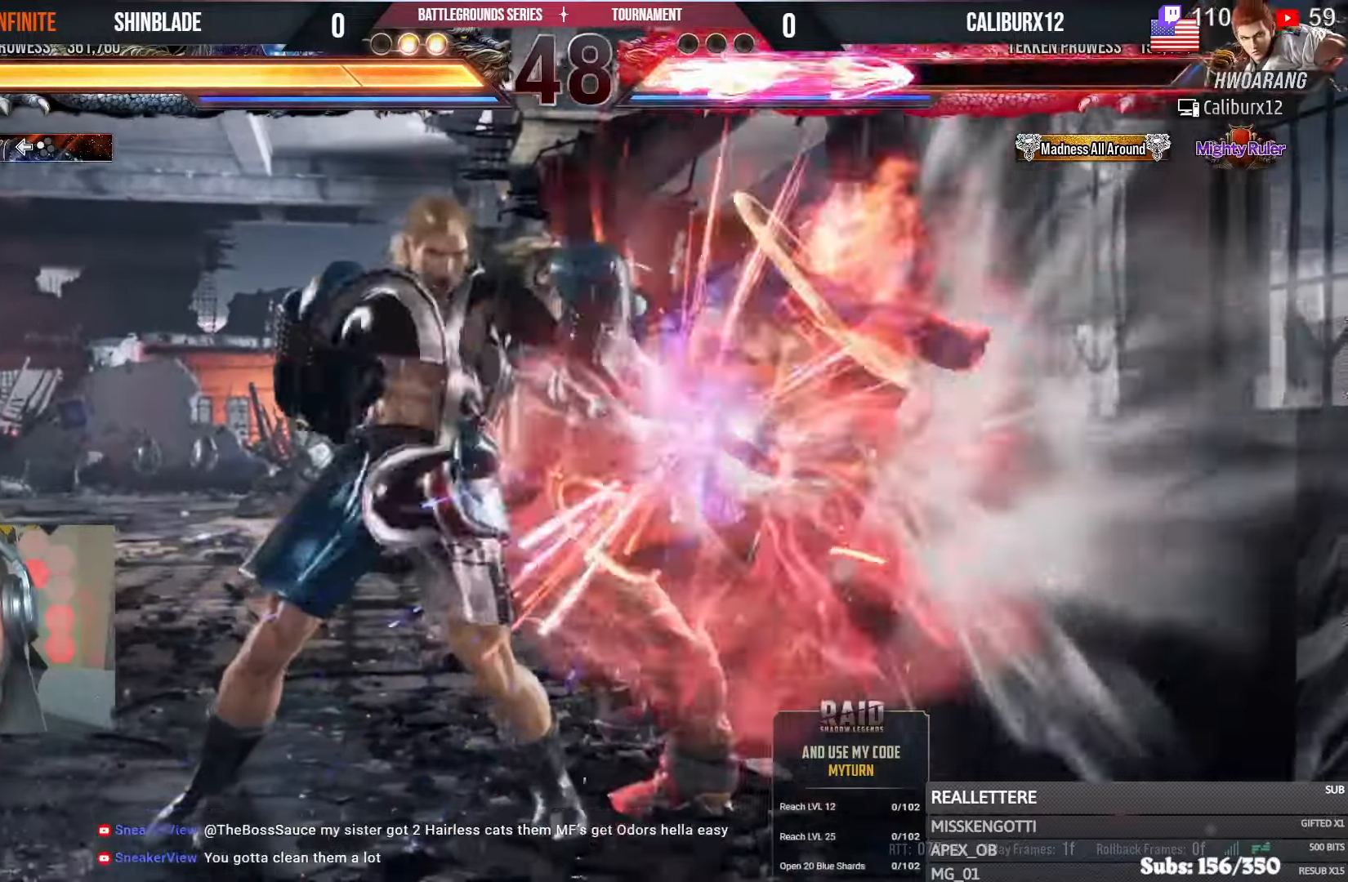
{"buttons": ["CROSS"], "left_stick": "center", "right_stick": "center", "events": [[133, "DPAD_DOWN", "down"], [200, "DPAD_DOWN", "up"], [283, "DPAD_DOWN", "down"], [383, "DPAD_DOWN", "up"], [433, "CROSS", "down"]]}
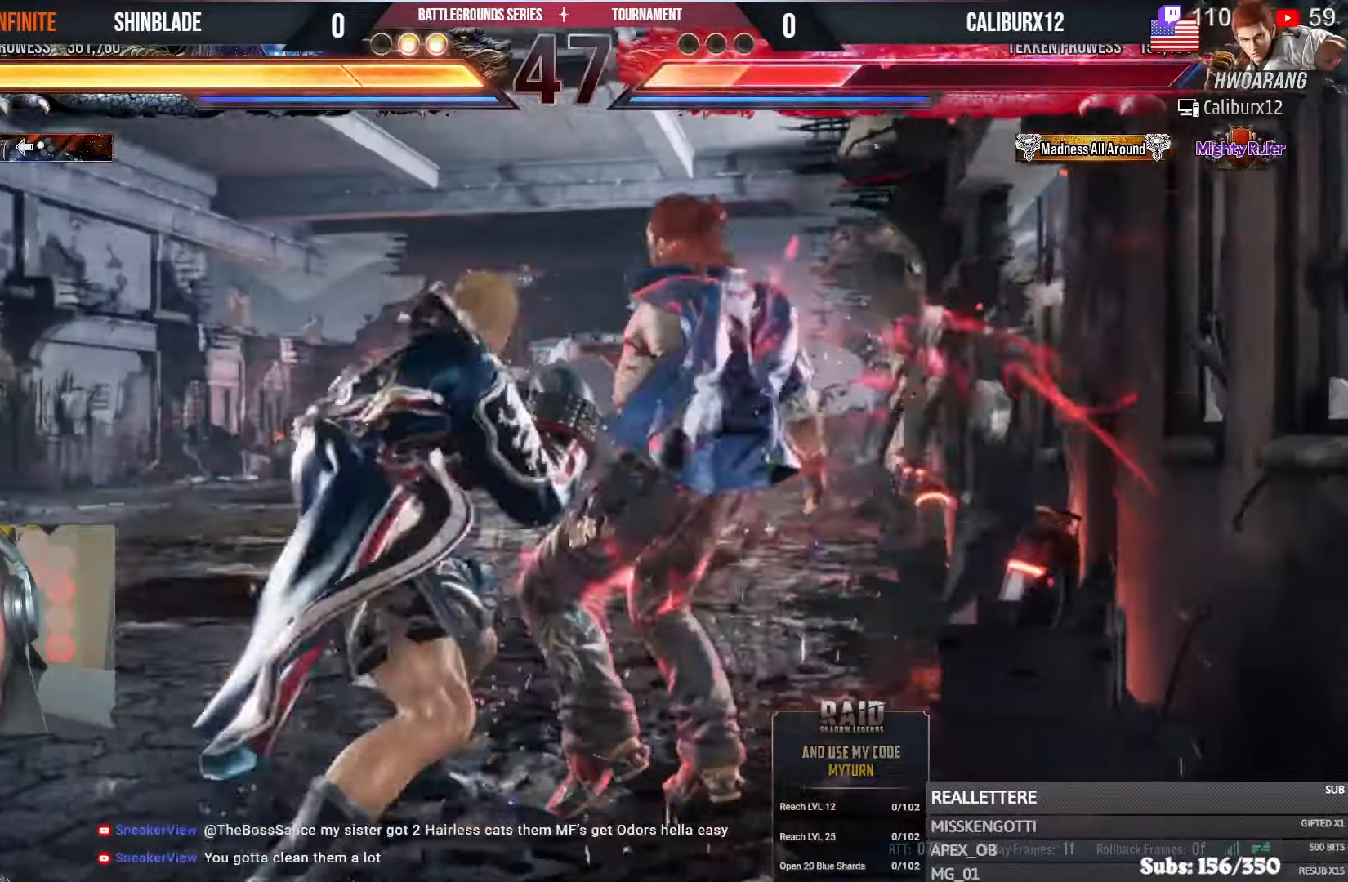
{"buttons": ["SQUARE"], "left_stick": "center", "right_stick": "center", "events": [[50, "CROSS", "up"], [50, "SQUARE", "down"], [150, "SQUARE", "up"], [216, "SQUARE", "down"], [283, "SQUARE", "up"], [350, "SQUARE", "down"], [433, "SQUARE", "up"], [500, "SQUARE", "down"]]}
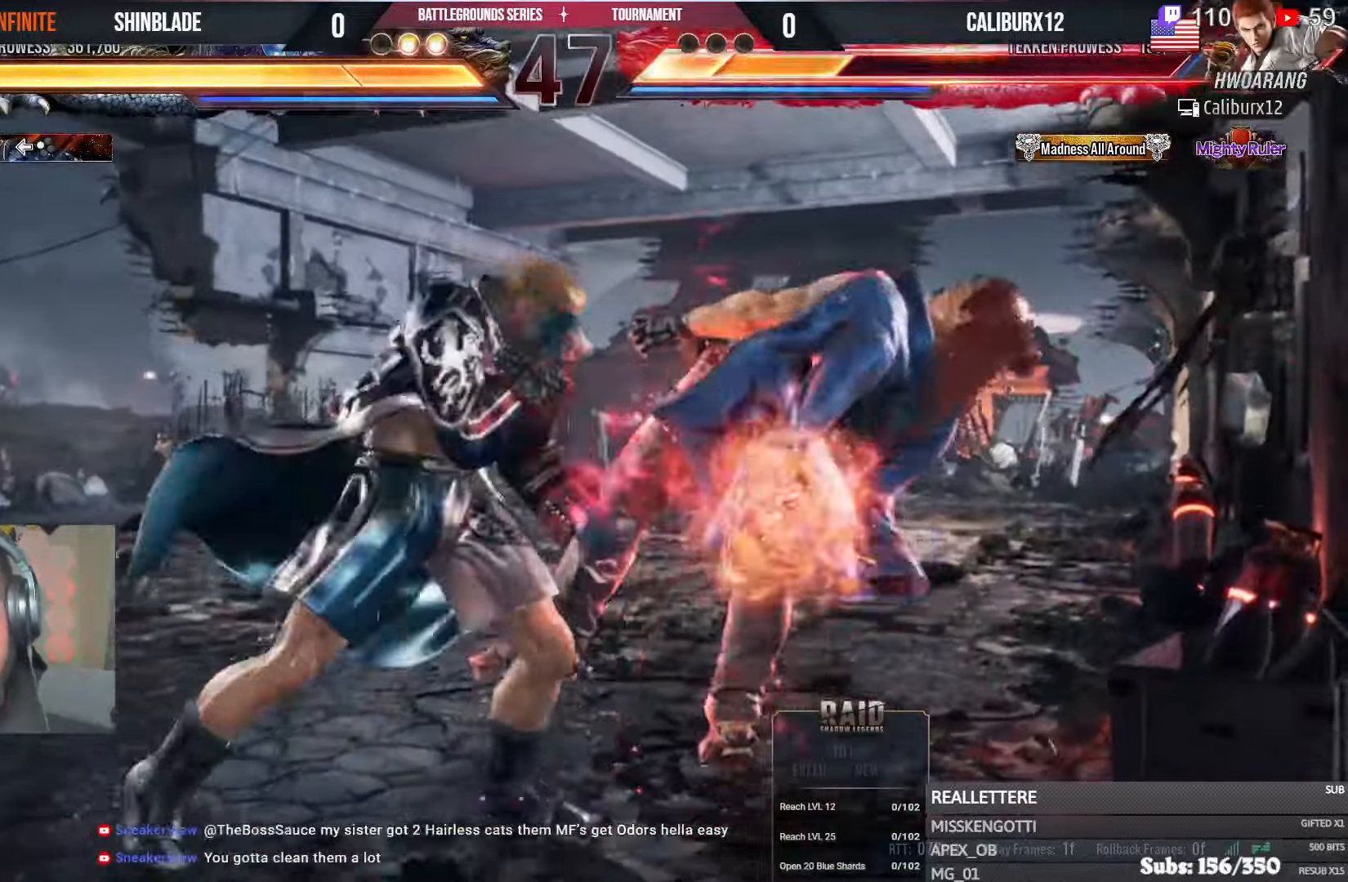
{"buttons": [], "left_stick": "center", "right_stick": "center", "events": [[83, "SQUARE", "up"], [133, "SQUARE", "down"], [333, "SQUARE", "up"]]}
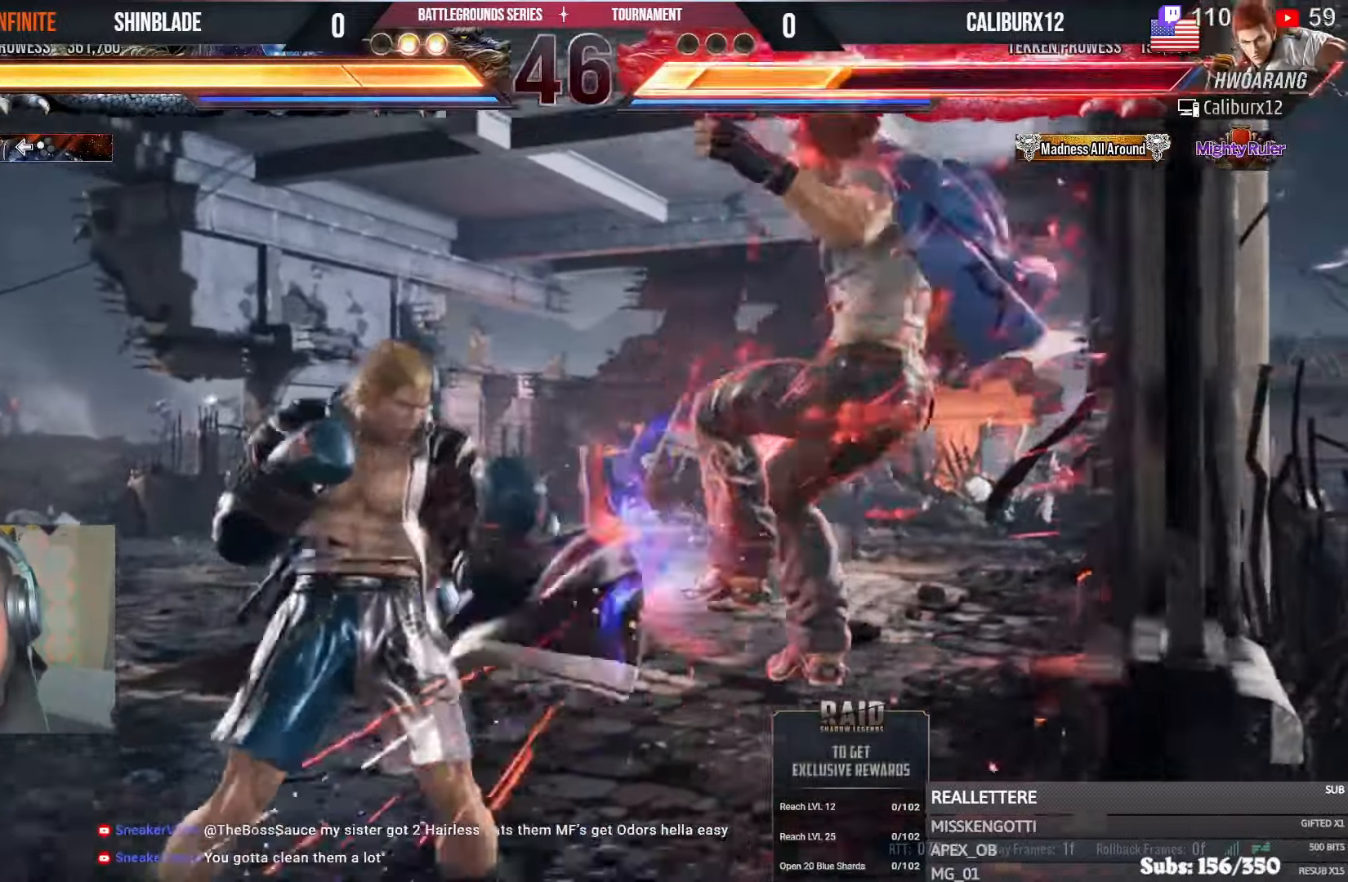
{"buttons": ["DPAD_DOWN"], "left_stick": "center", "right_stick": "center", "events": [[16, "DPAD_LEFT", "down"], [33, "CIRCLE", "down"], [33, "CROSS", "down"], [100, "CIRCLE", "up"], [100, "CROSS", "up"], [216, "SQUARE", "down"], [283, "SQUARE", "up"], [350, "SQUARE", "down"], [366, "DPAD_LEFT", "up"], [416, "SQUARE", "up"], [483, "DPAD_DOWN", "down"]]}
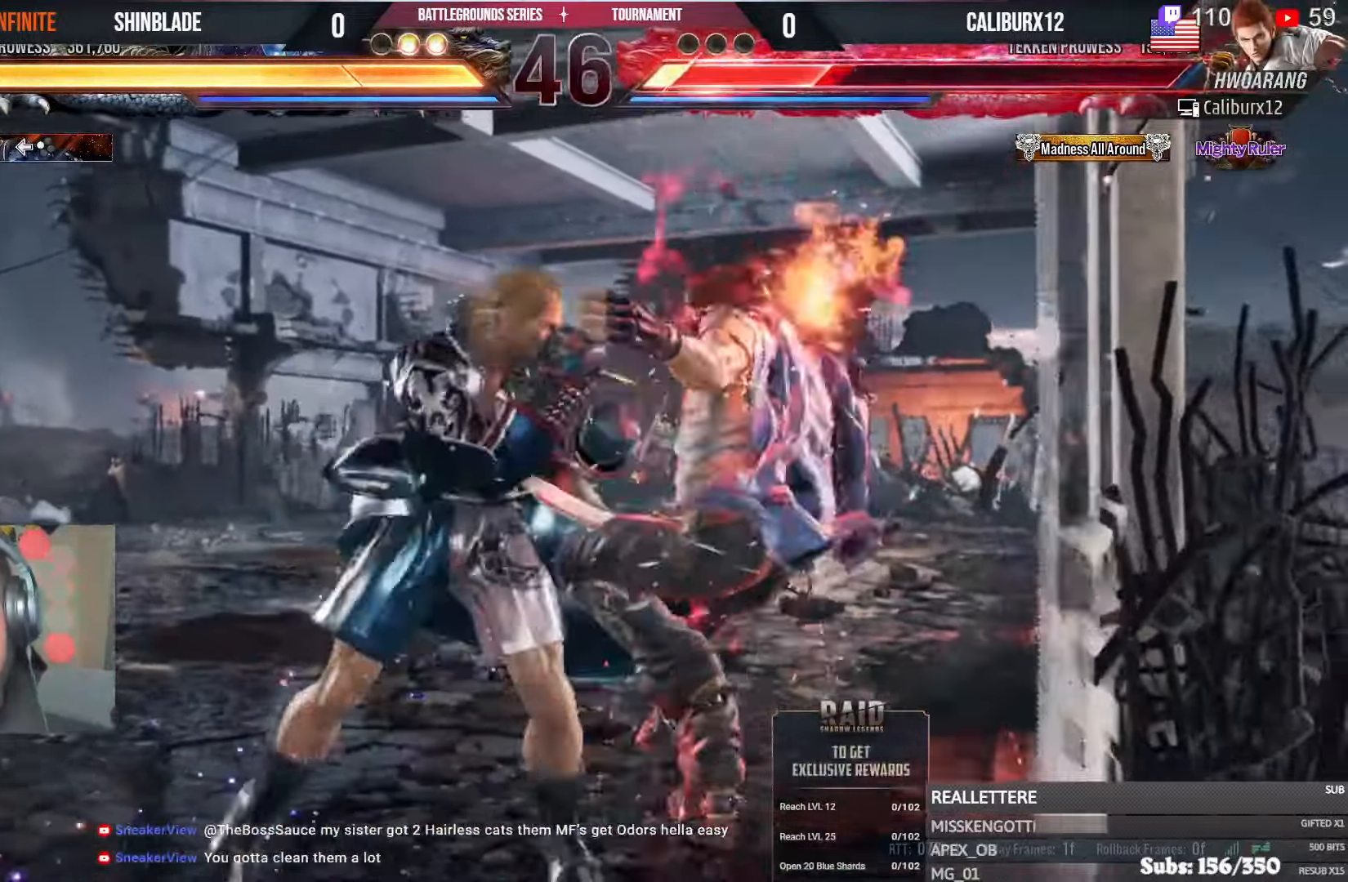
{"buttons": ["DPAD_DOWN", "DPAD_RIGHT"], "left_stick": "center", "right_stick": "center", "events": [[33, "SQUARE", "down"], [100, "SQUARE", "up"], [183, "SQUARE", "down"], [250, "SQUARE", "up"], [316, "SQUARE", "down"], [366, "DPAD_RIGHT", "down"], [383, "SQUARE", "up"], [433, "SQUARE", "down"], [500, "SQUARE", "up"]]}
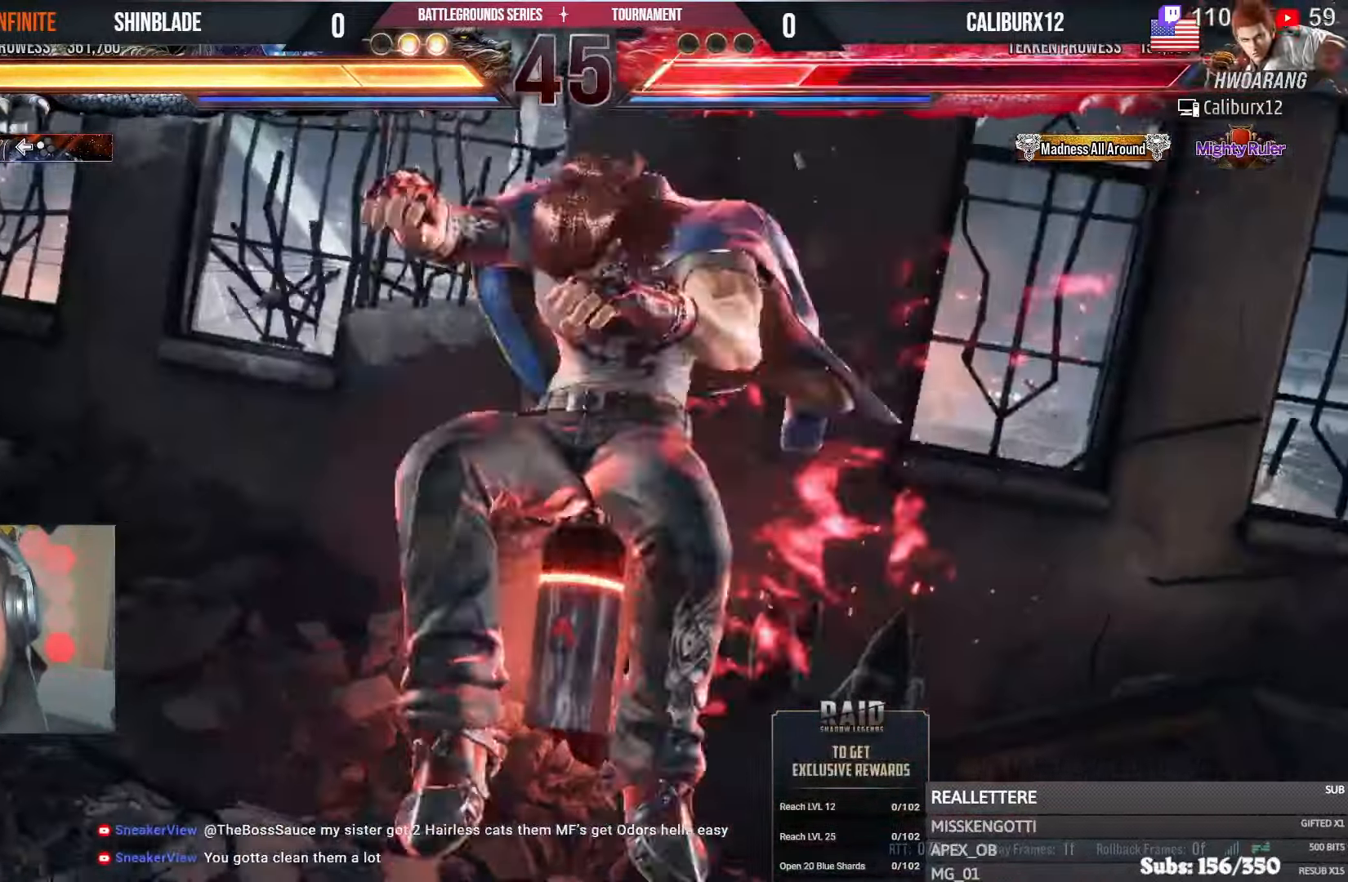
{"buttons": [], "left_stick": "center", "right_stick": "center", "events": [[50, "DPAD_RIGHT", "up"], [66, "SQUARE", "down"], [150, "DPAD_DOWN", "up"], [183, "SQUARE", "up"], [416, "SQUARE", "down"], [416, "TRIANGLE", "down"], [466, "TRIANGLE", "up"], [500, "SQUARE", "up"]]}
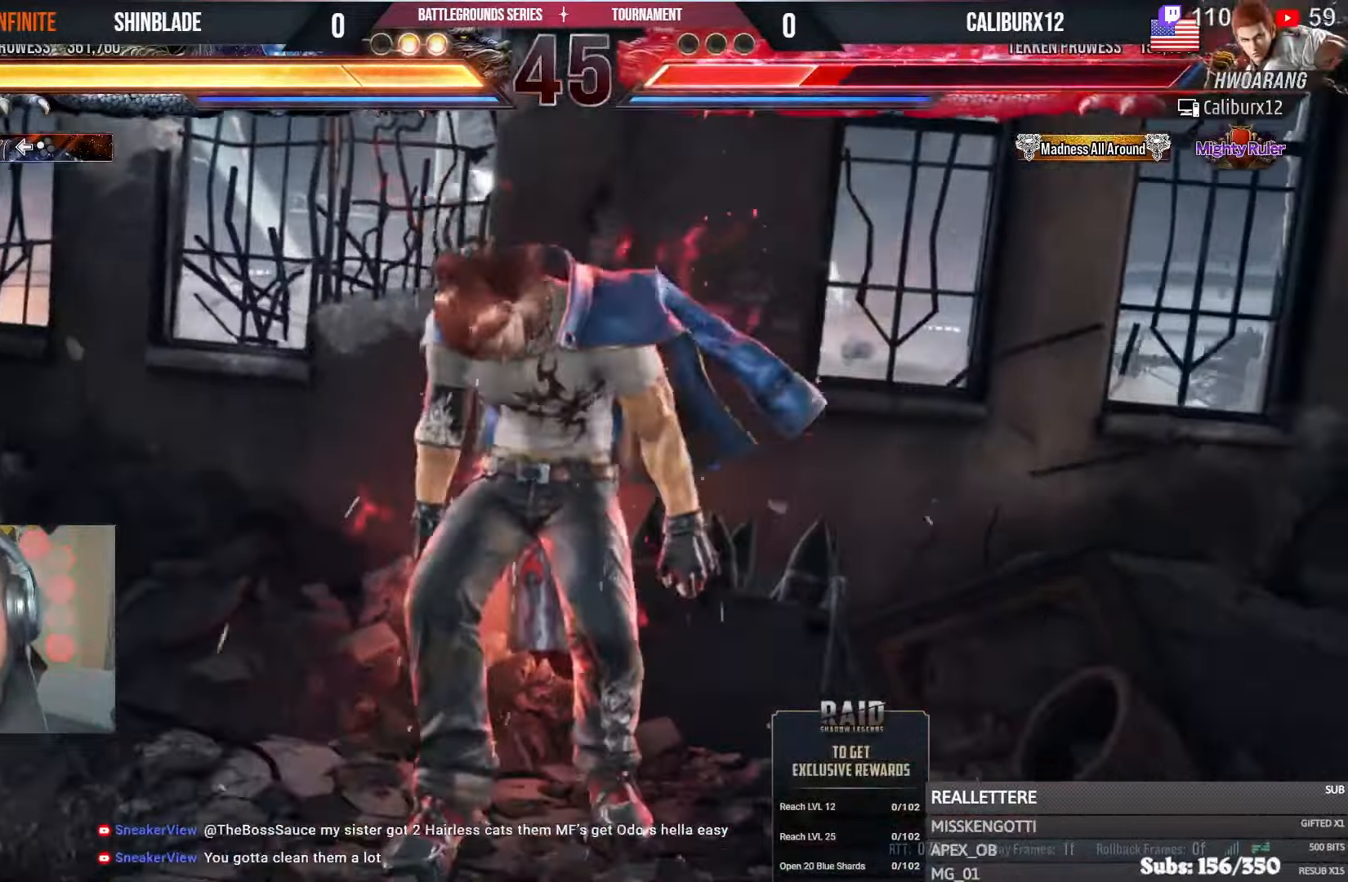
{"buttons": [], "left_stick": "center", "right_stick": "center", "events": [[116, "SQUARE", "down"], [116, "TRIANGLE", "down"], [200, "SQUARE", "up"], [216, "TRIANGLE", "up"]]}
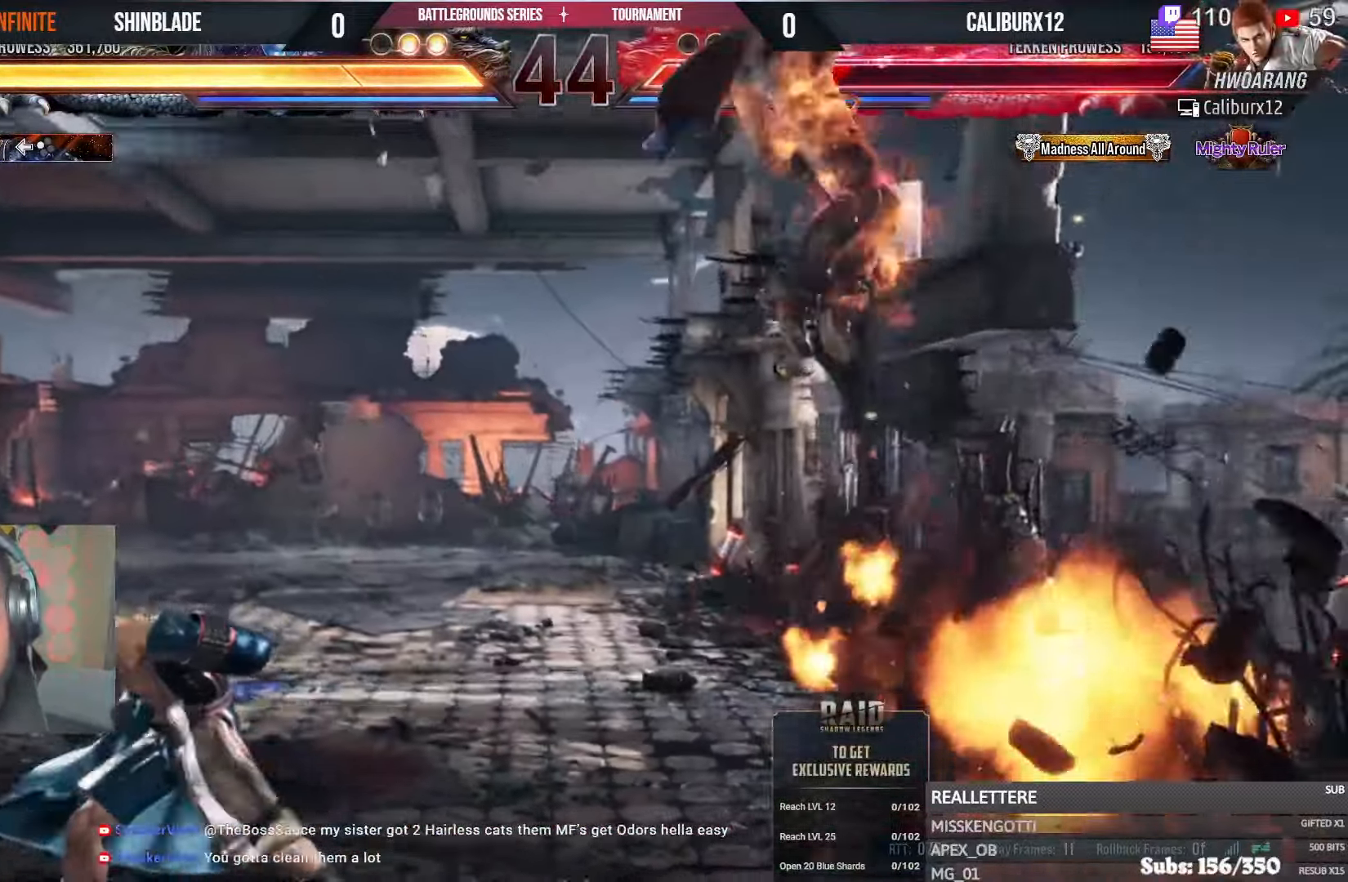
{"buttons": ["R1"], "left_stick": "center", "right_stick": "center", "events": [[500, "R1", "down"]]}
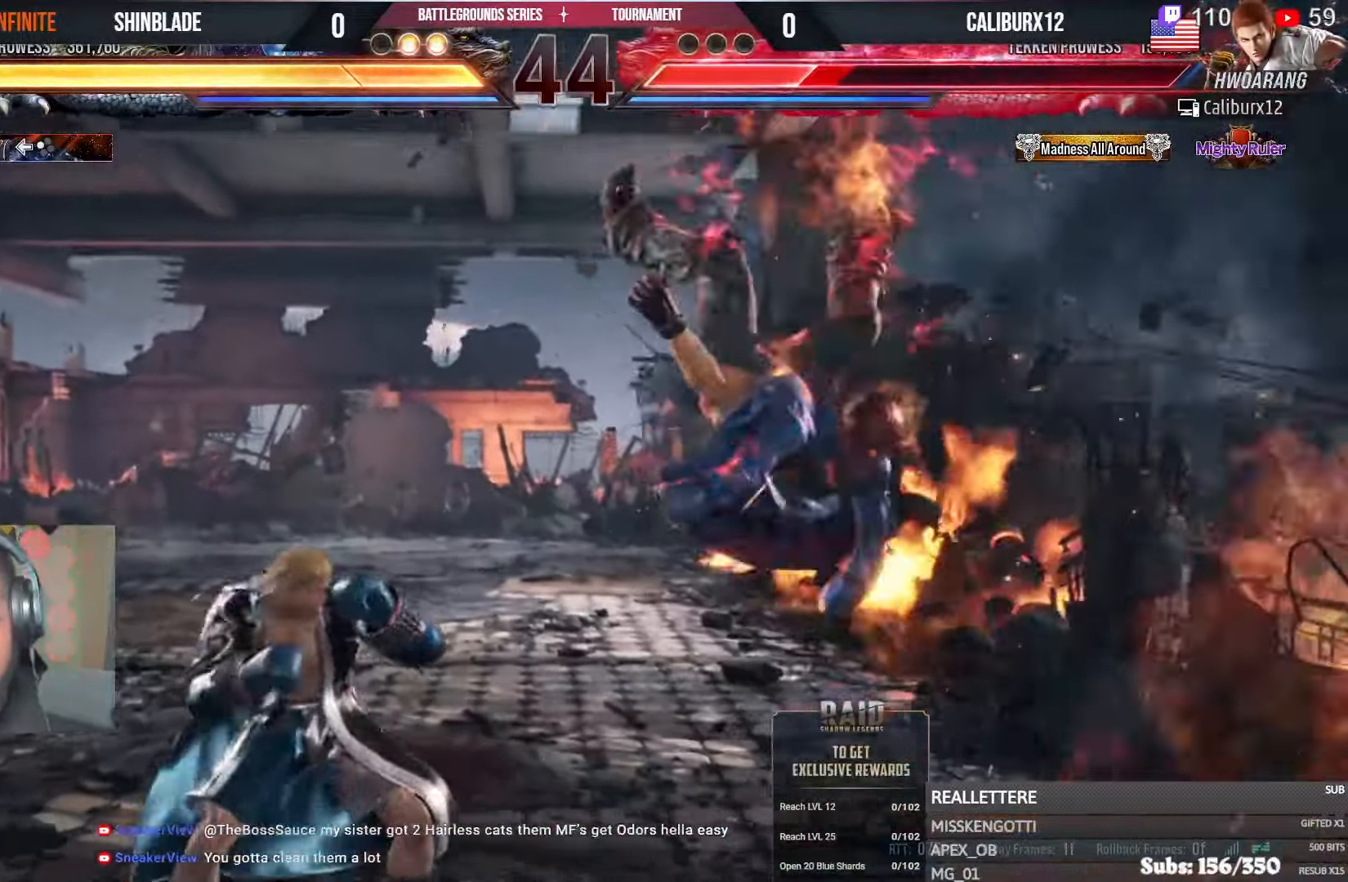
{"buttons": [], "left_stick": "center", "right_stick": "center", "events": [[233, "R1", "up"], [283, "R1", "down"], [383, "R1", "up"]]}
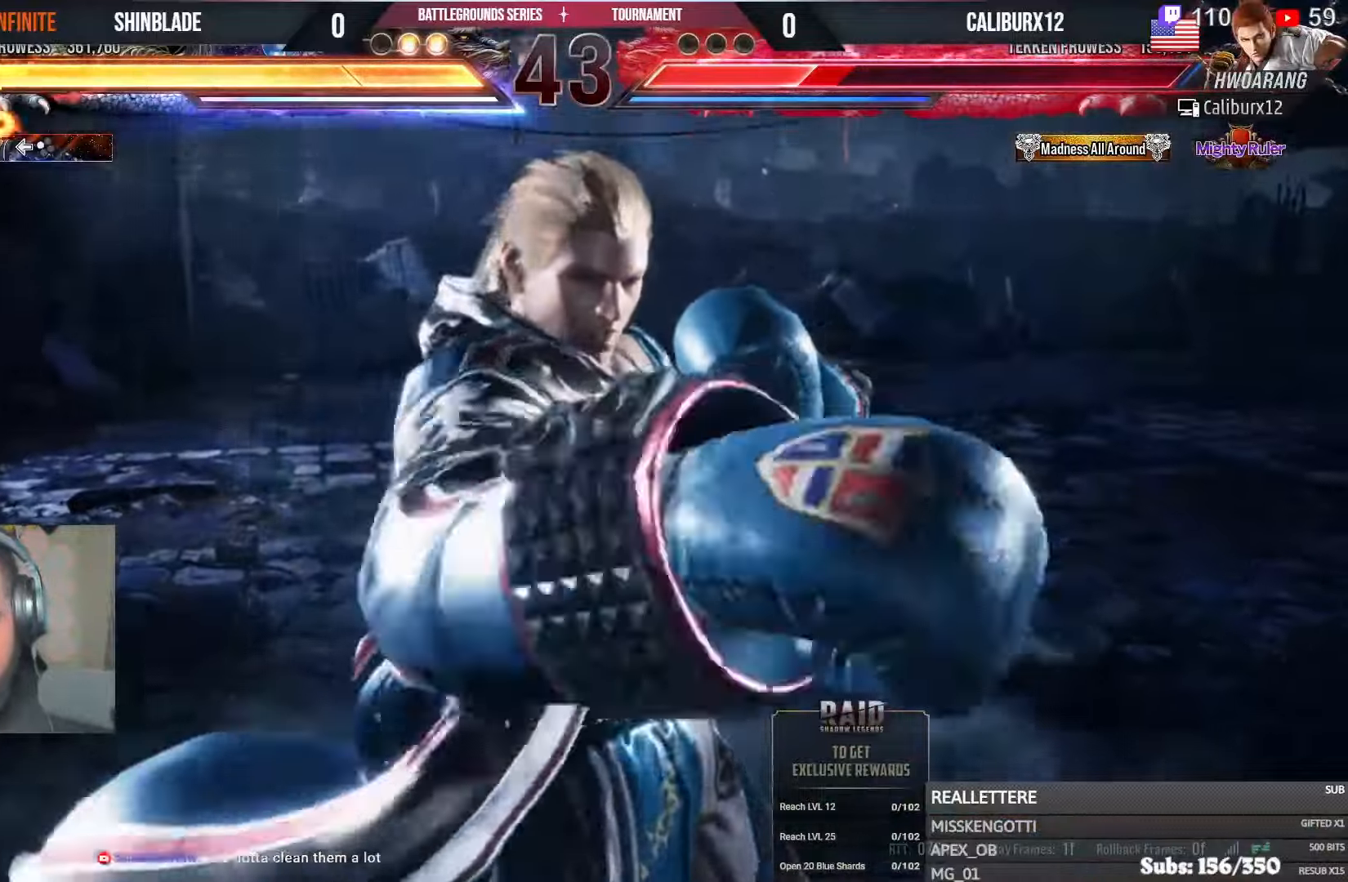
{"buttons": ["CROSS", "CIRCLE"], "left_stick": "center", "right_stick": "center", "events": [[350, "CIRCLE", "down"], [350, "CROSS", "down"], [433, "CROSS", "up"], [450, "CIRCLE", "up"], [500, "CIRCLE", "down"], [500, "CROSS", "down"]]}
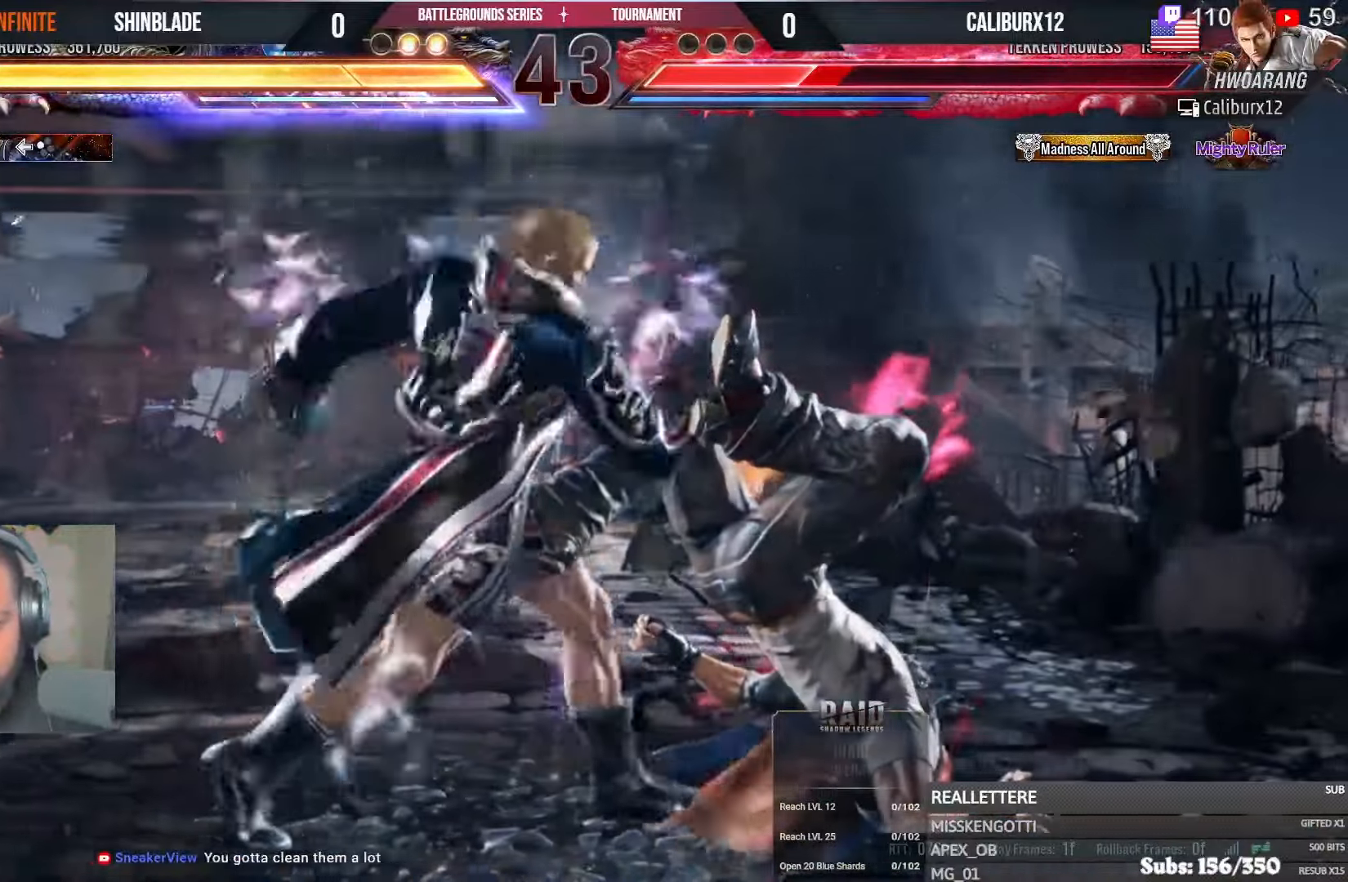
{"buttons": ["CROSS", "CIRCLE", "DPAD_DOWN", "DPAD_RIGHT"], "left_stick": "center", "right_stick": "center", "events": [[116, "CROSS", "up"], [133, "CIRCLE", "up"], [466, "DPAD_RIGHT", "down"], [500, "CIRCLE", "down"], [500, "CROSS", "down"], [500, "DPAD_DOWN", "down"]]}
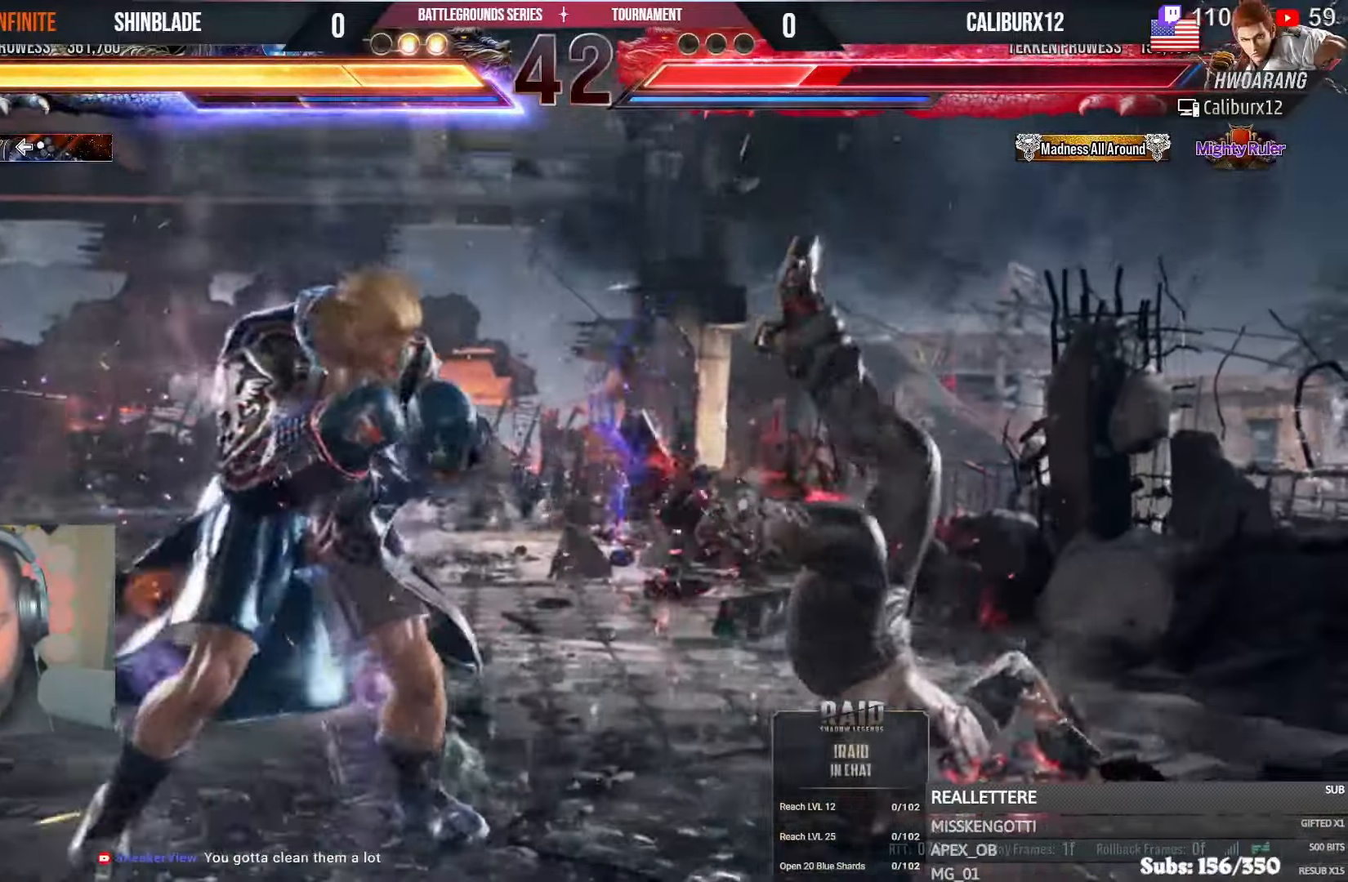
{"buttons": [], "left_stick": "center", "right_stick": "center", "events": [[50, "DPAD_DOWN", "up"], [83, "CIRCLE", "up"], [83, "CROSS", "up"], [100, "DPAD_UP", "down"], [133, "TRIANGLE", "down"], [216, "DPAD_RIGHT", "up"], [250, "TRIANGLE", "up"], [316, "TRIANGLE", "down"], [333, "DPAD_UP", "up"], [400, "SQUARE", "down"], [400, "TRIANGLE", "up"], [483, "SQUARE", "up"]]}
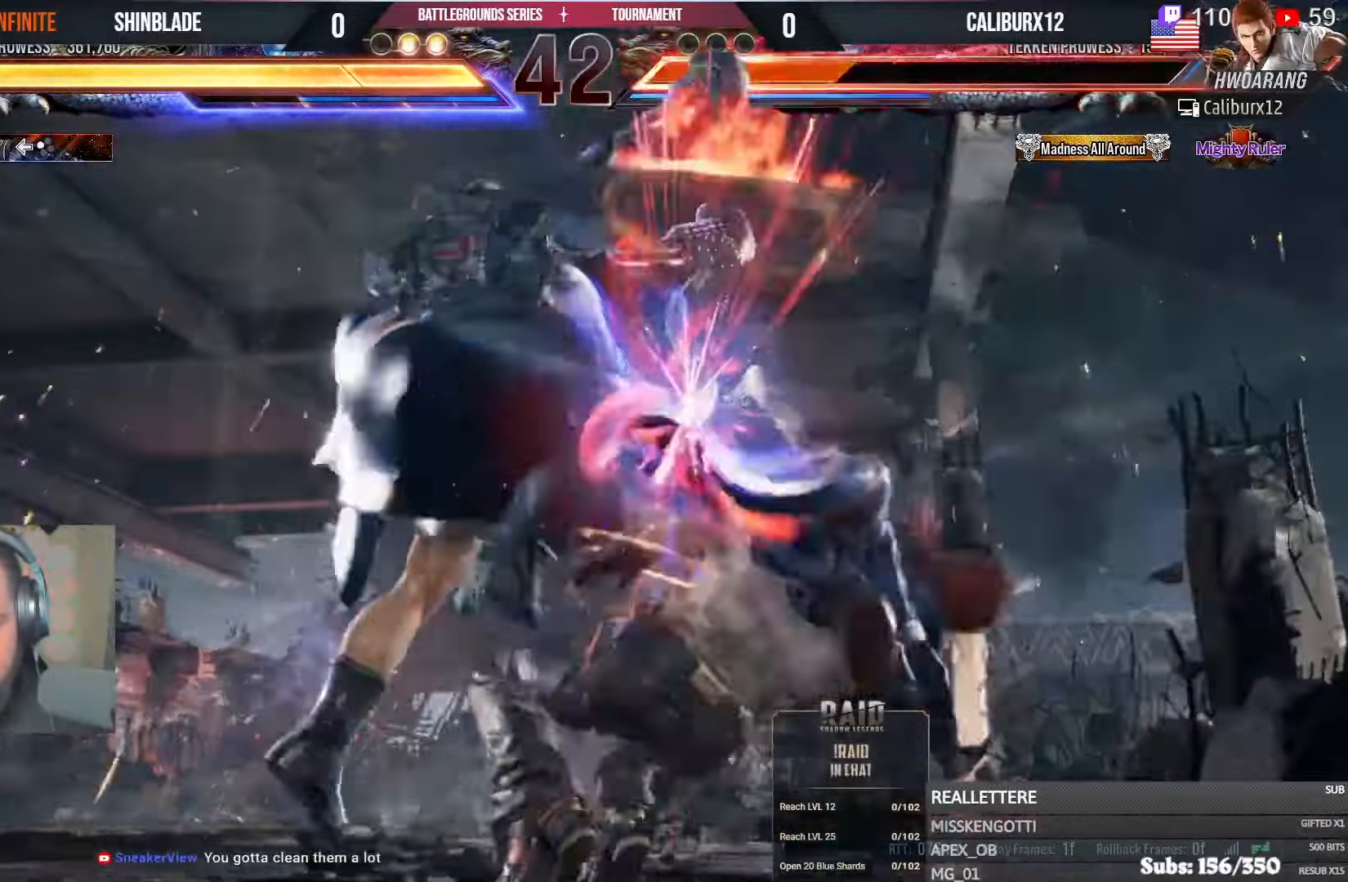
{"buttons": [], "left_stick": "center", "right_stick": "center", "events": [[133, "L1", "down"], [466, "L1", "up"]]}